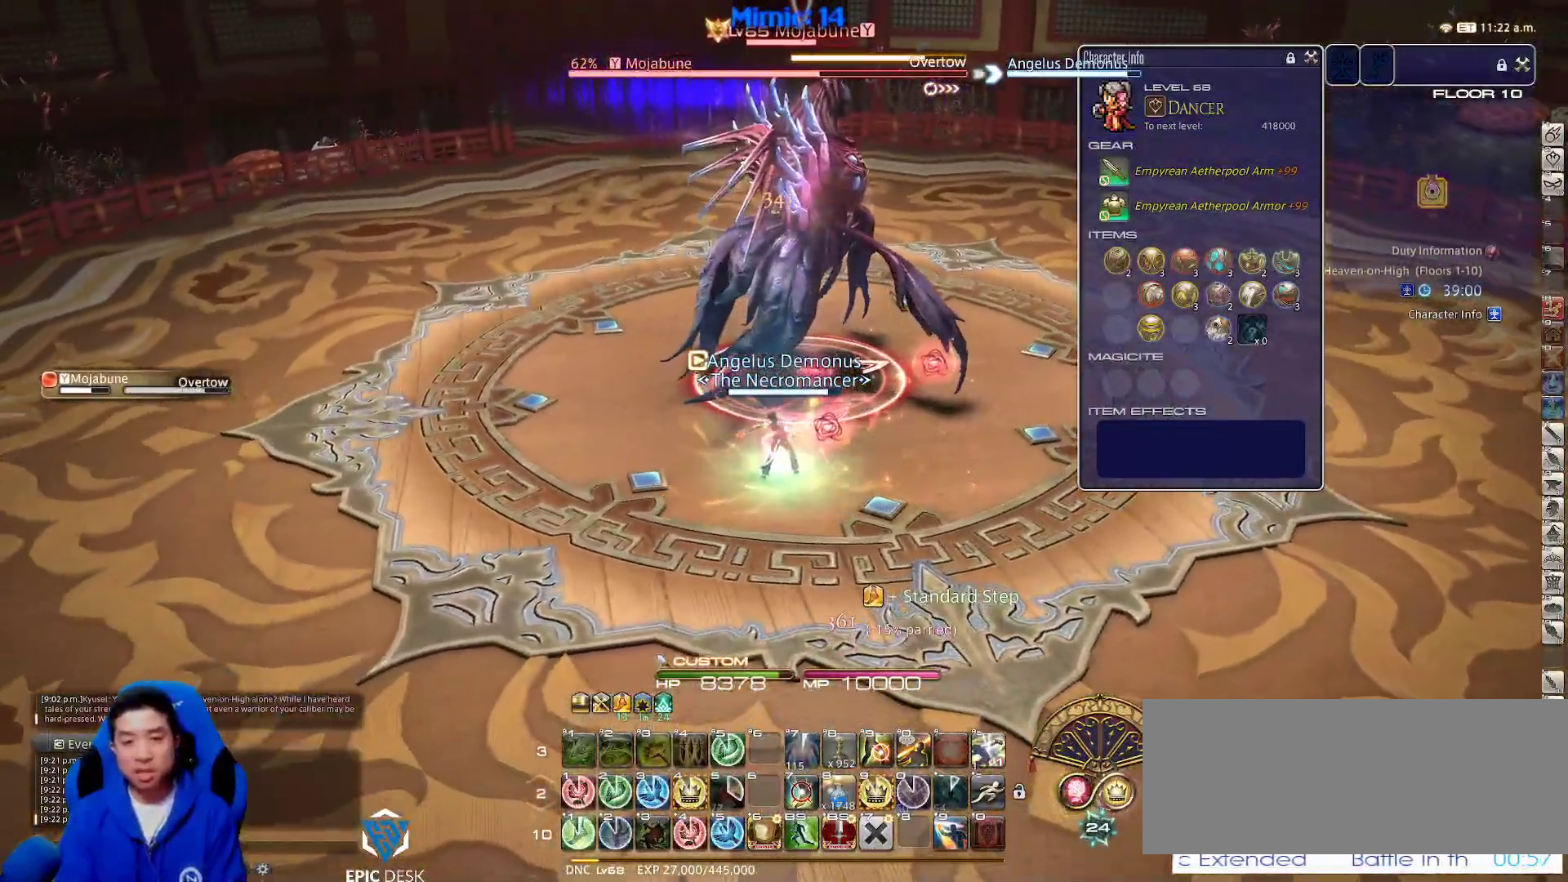
Gameplay with keyboard; each line is a JSON object with the keys held at the frame after it. "events" lists presses ("down") and releases ("up") of ".", "/", "0", "1", "2", "3", "4", "5", "6", "7", "8", "9", "a", "alt_l", "alt_r", "b", "backslash", "backspace", "c", "caps_lock", "comma", "ctrl_l", "ctrl_r", "d", "down", "e", "equals", "escape", "f", "f1", "f10", "f11", "f12", "f2", "f3", "f4", "f5", "f6", "f7", "f8", "f9", "g", "h", "i", "j", "k", "l", "lbracket", "left", "m", "minus", "n", "o", "p", "q", "quote", "r", "rbracket", "return", "right", "s", "semicolon", "shift_l", "shift_r", "space", "super", "t", "tab", "tilde", "u", "up", "v", "w", "x", "y" and "z" between this image and that frame as [ms after this image, input, new state], when the widget could be followed in between. No other keys are recorded. Mouse input is not recorded.
{"keys": ["4"], "events": [[117, "lbracket", "down"], [117, "w", "up"], [267, "lbracket", "up"], [300, "4", "down"], [350, "4", "up"], [433, "4", "down"], [433, "minus", "down"], [500, "minus", "up"]]}
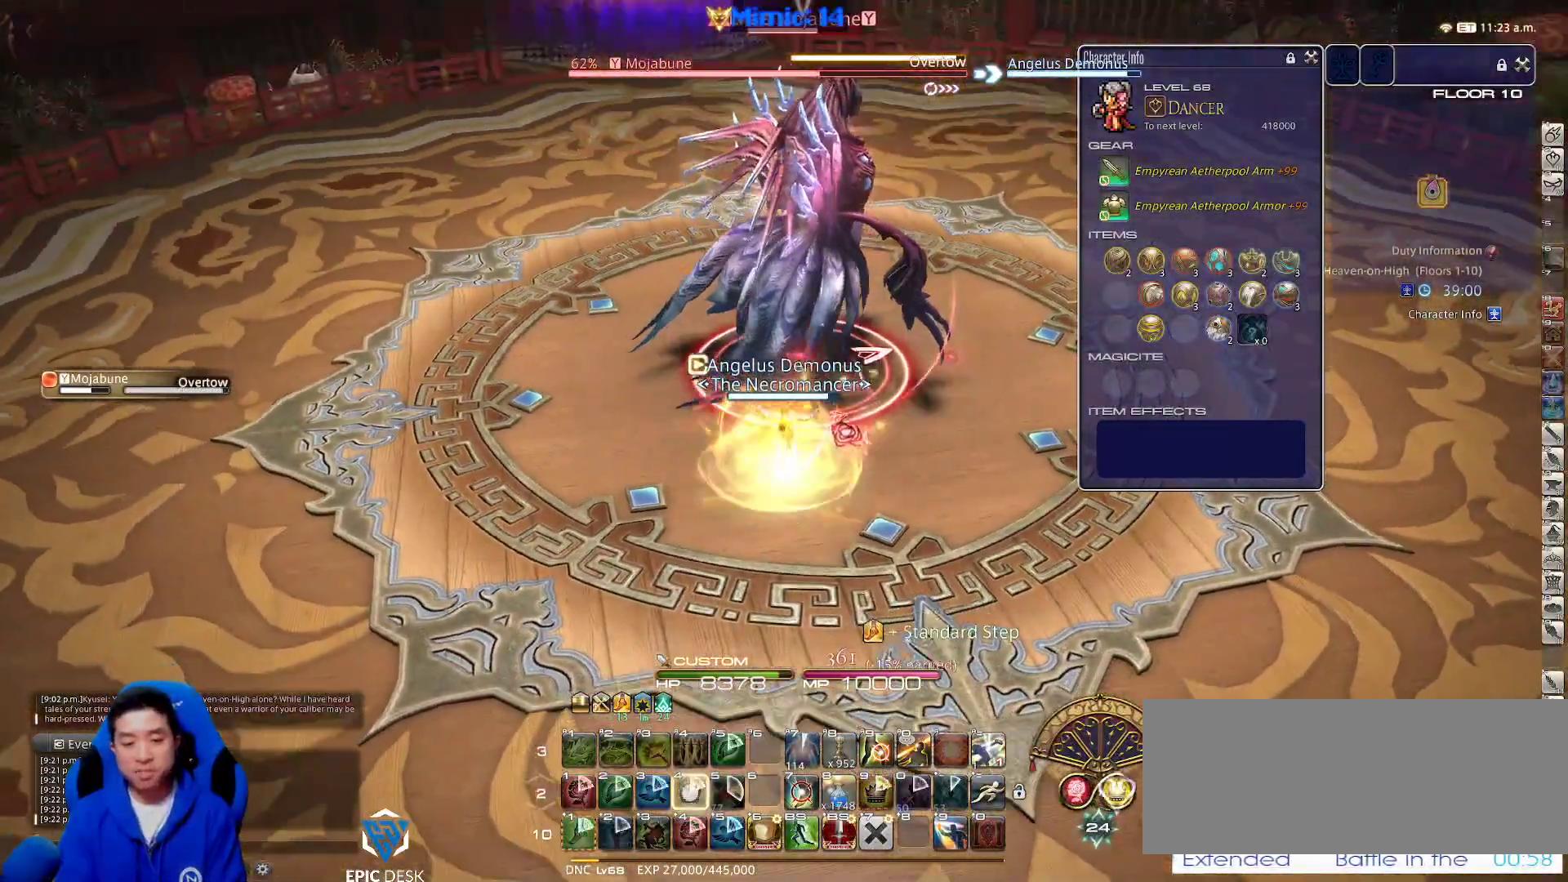
{"keys": [], "events": [[33, "4", "up"], [33, "a", "down"], [83, "p", "down"], [83, "s", "down"], [133, "d", "down"], [167, "p", "up"], [217, "a", "up"], [217, "s", "up"], [317, "d", "up"], [317, "w", "down"], [450, "w", "up"]]}
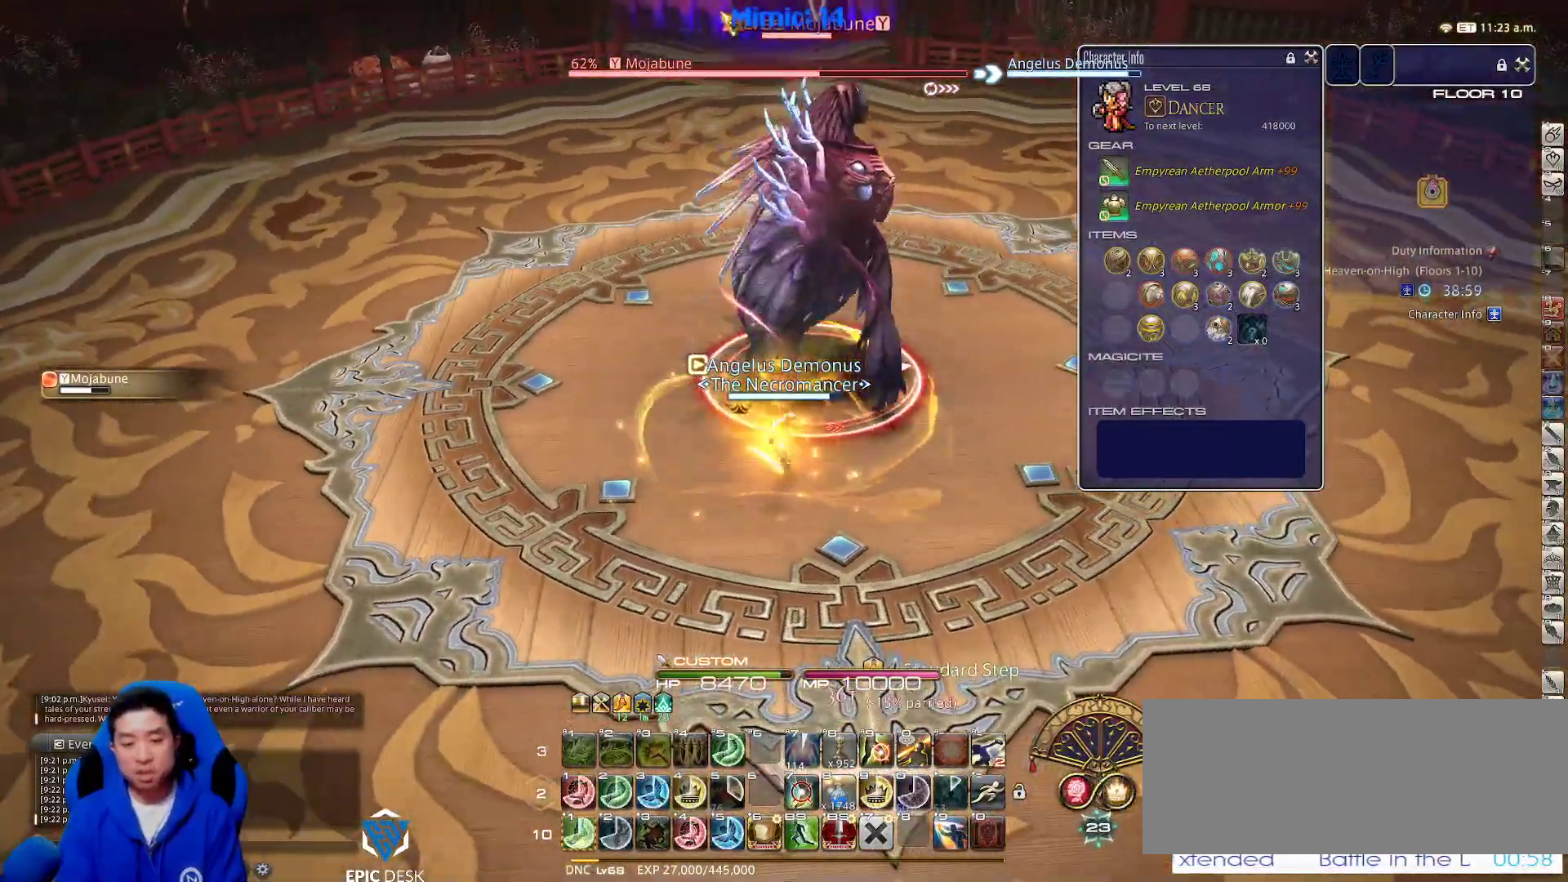
{"keys": [], "events": [[150, "w", "down"], [283, "w", "up"]]}
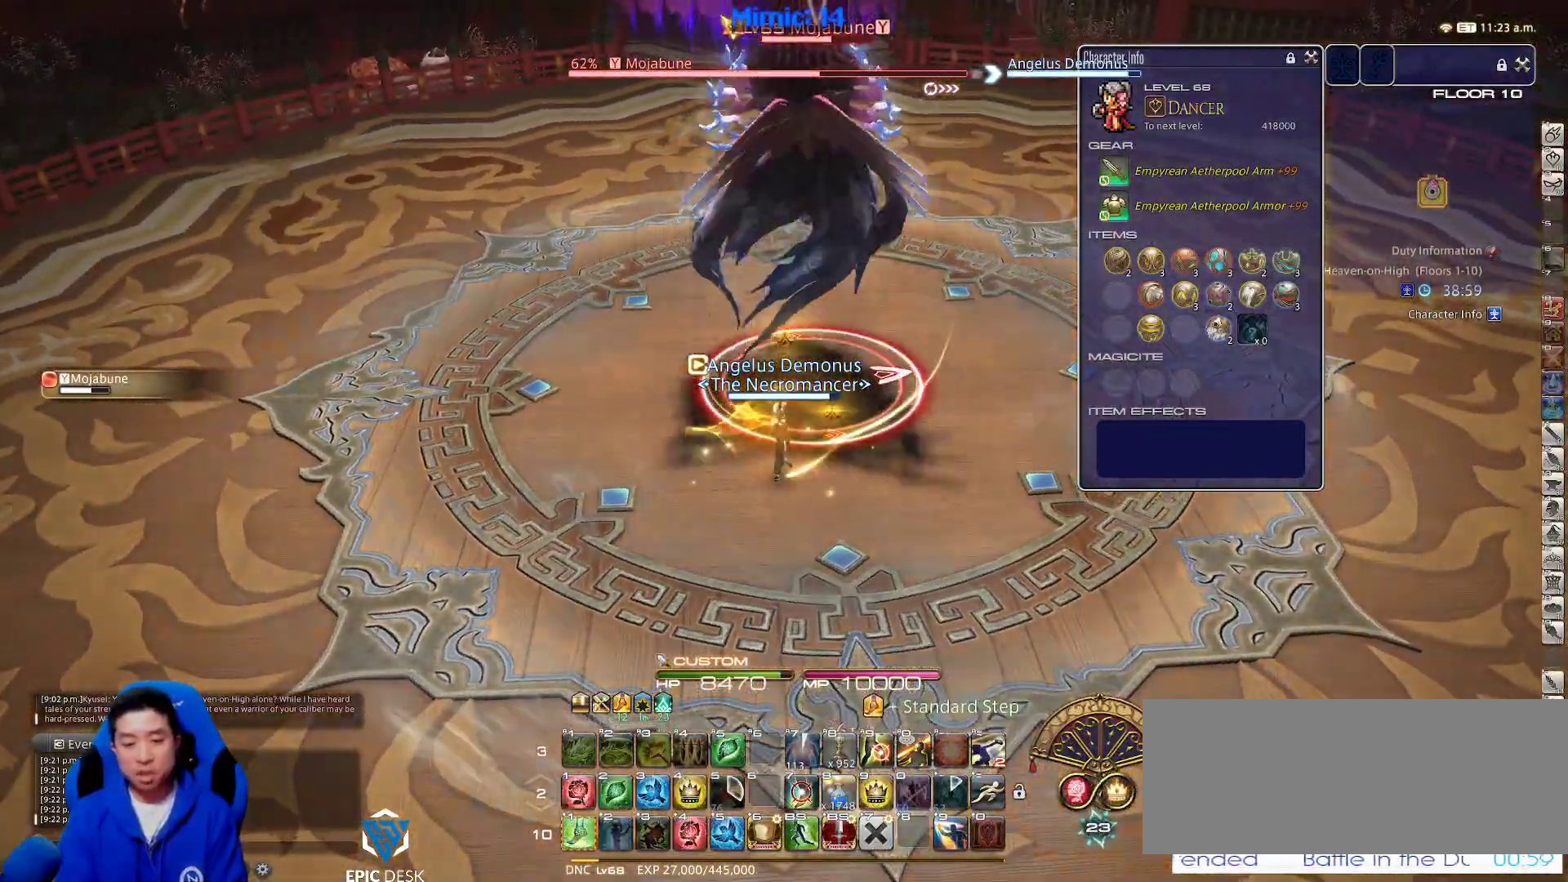
{"keys": ["w"], "events": [[117, "alt_r", "down"], [317, "equals", "down"], [350, "w", "down"], [400, "equals", "up"], [450, "alt_r", "up"]]}
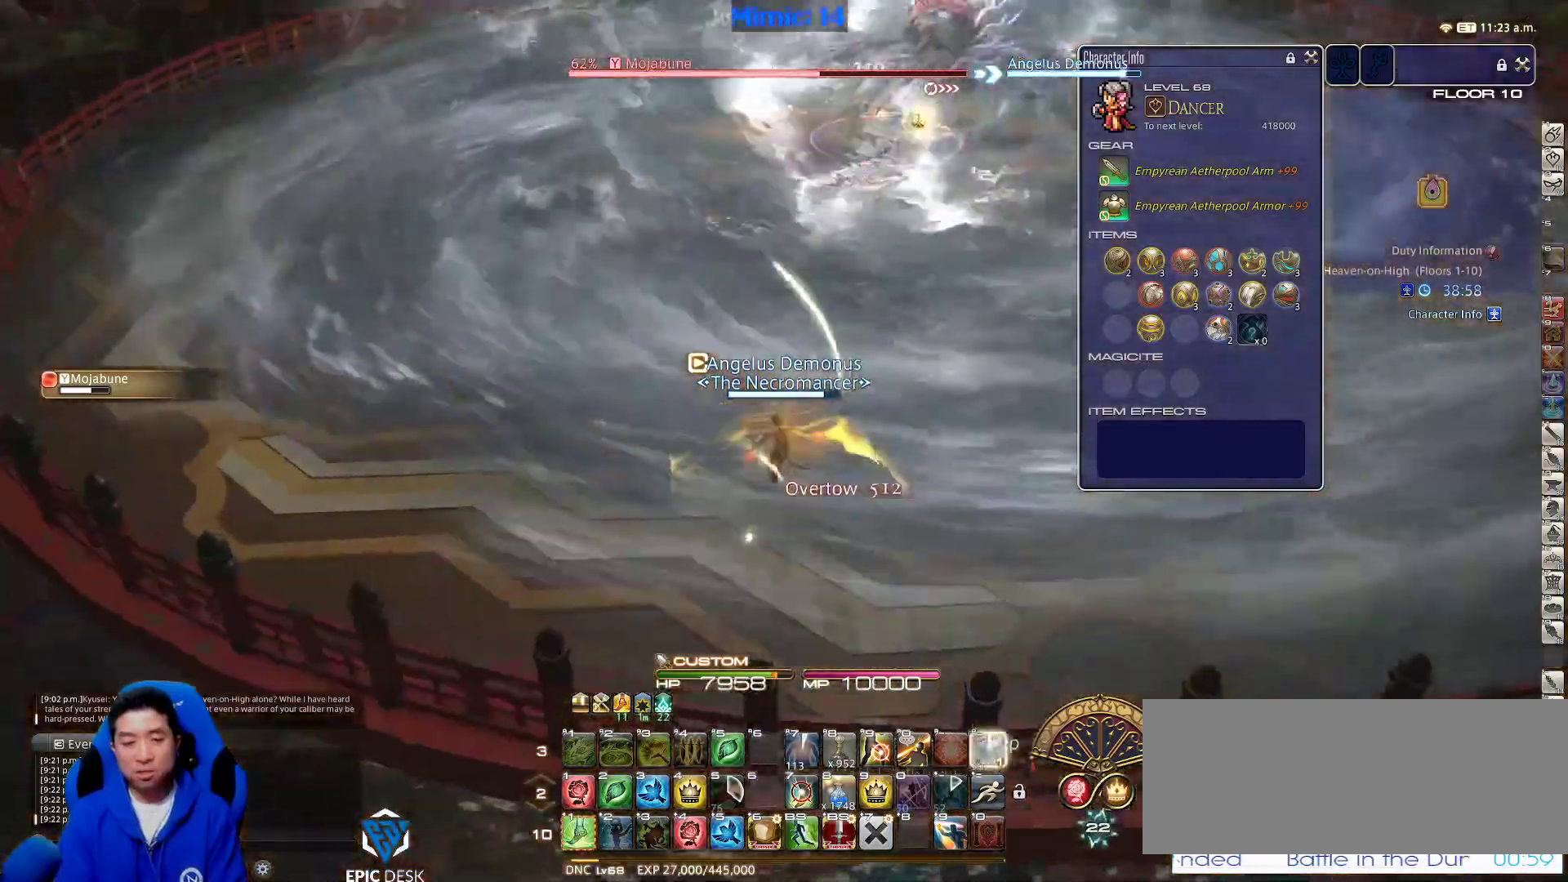
{"keys": ["1", "shift_r", "w"], "events": [[367, "shift_r", "down"], [467, "1", "down"]]}
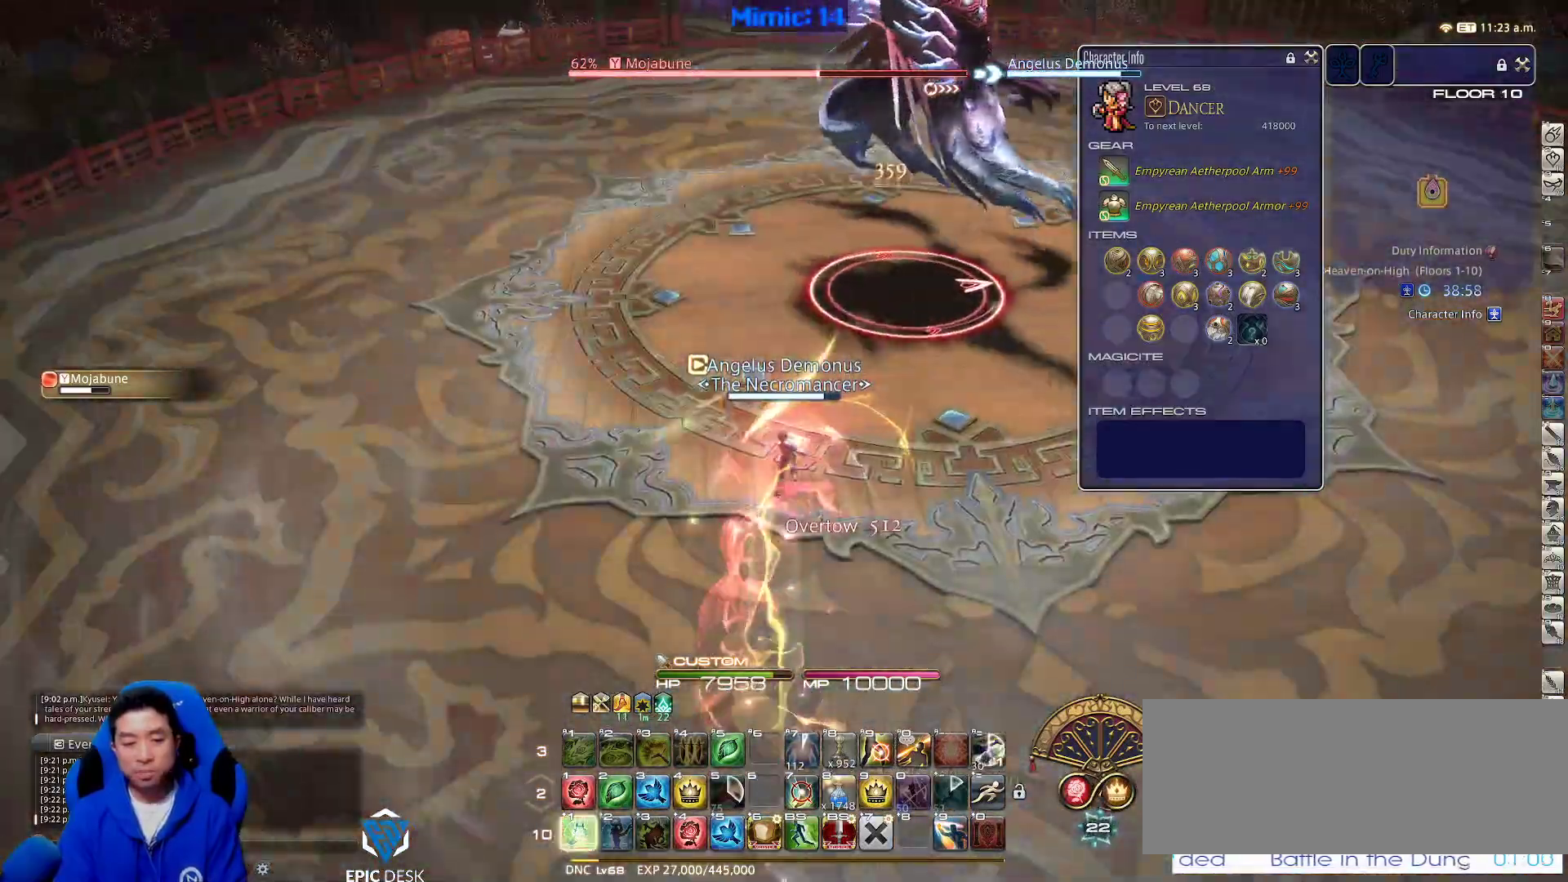
{"keys": ["w"], "events": [[50, "1", "up"], [50, "p", "down"], [50, "shift_r", "up"], [150, "d", "down"], [150, "space", "down"], [283, "d", "up"], [283, "p", "up"], [283, "space", "up"]]}
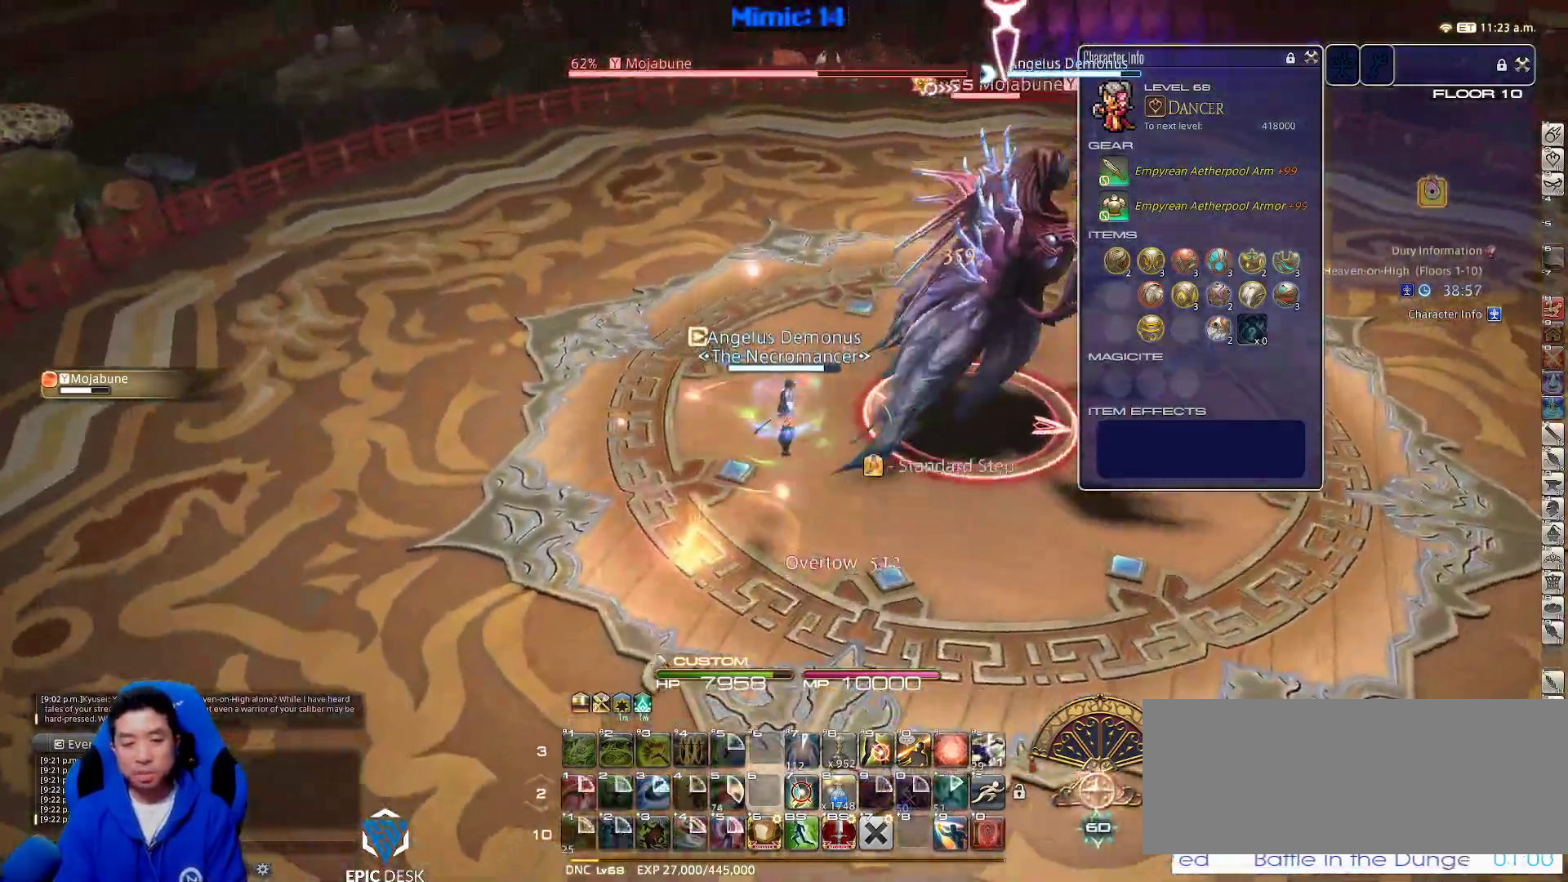
{"keys": ["d", "space", "w"], "events": [[200, "return", "down"], [300, "return", "up"], [433, "d", "down"], [483, "space", "down"]]}
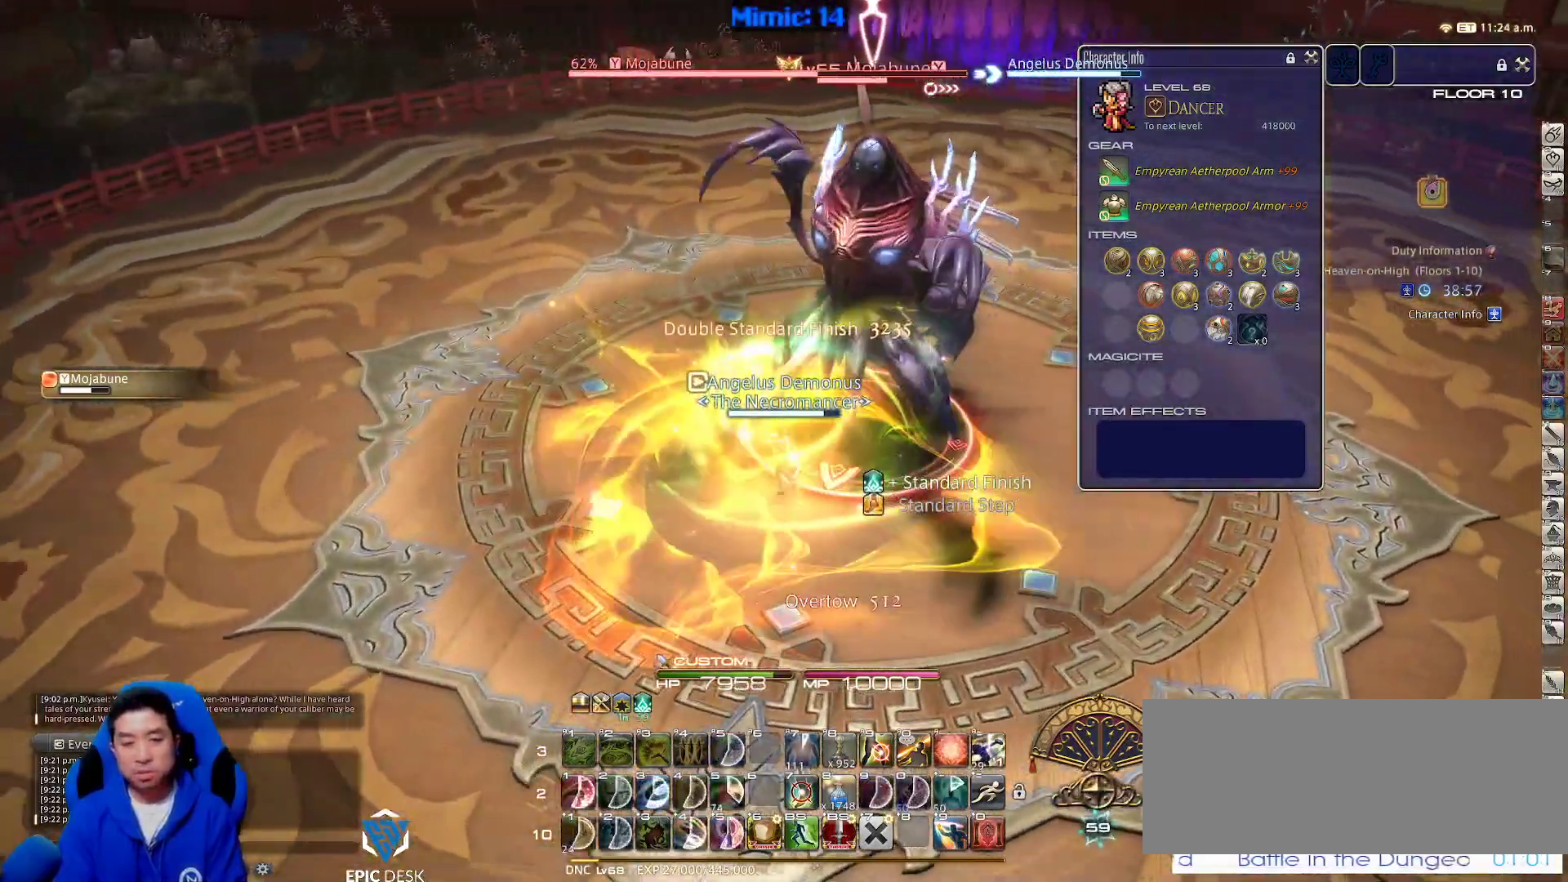
{"keys": ["p", "w"], "events": [[83, "d", "up"], [83, "space", "up"], [367, "p", "down"], [467, "p", "up"], [500, "p", "down"]]}
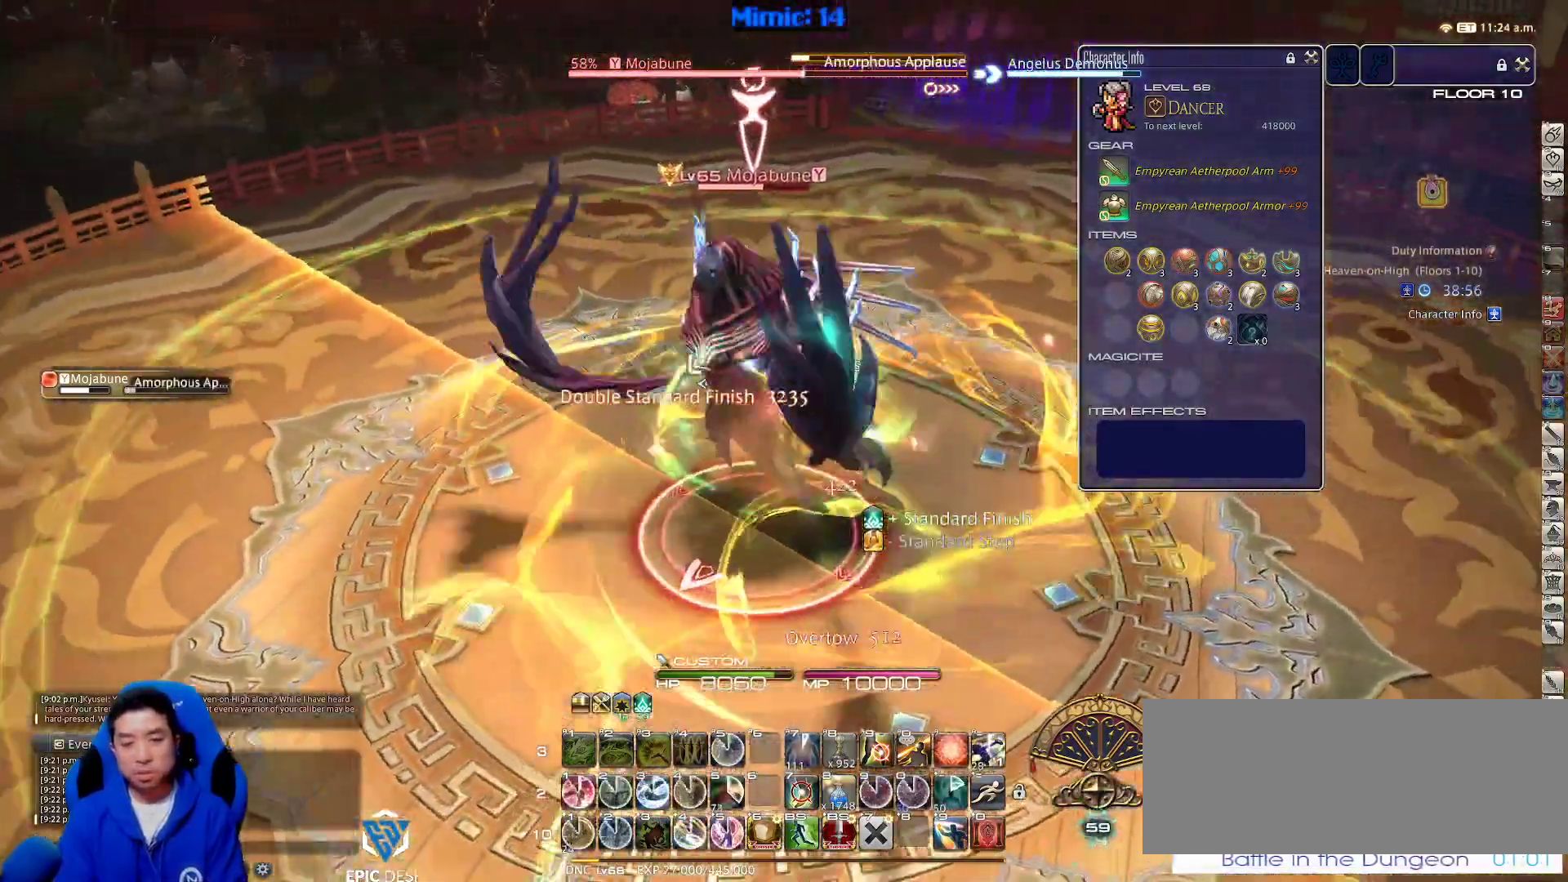
{"keys": ["1", "d", "p"], "events": [[100, "d", "down"], [200, "minus", "down"], [200, "w", "up"], [250, "minus", "up"], [283, "p", "up"], [333, "1", "down"], [333, "p", "down"], [383, "1", "up"], [383, "minus", "down"], [433, "1", "down"], [433, "minus", "up"]]}
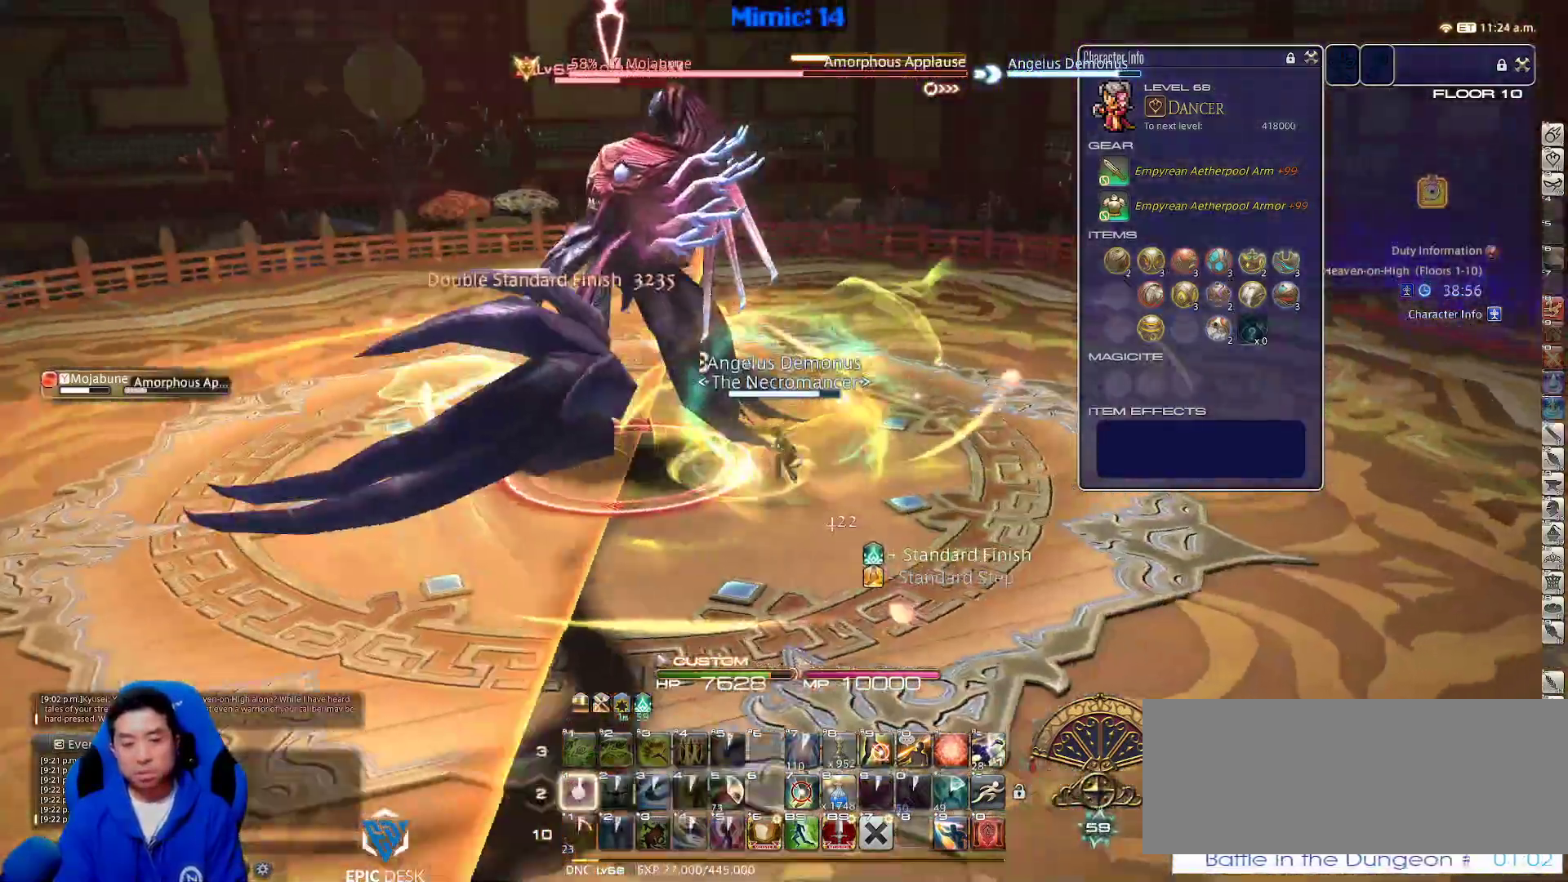
{"keys": ["a", "p"], "events": [[17, "1", "up"], [67, "1", "down"], [117, "p", "up"], [167, "1", "up"], [167, "p", "down"], [300, "lbracket", "down"], [350, "s", "down"], [400, "a", "down"], [433, "d", "up"], [433, "lbracket", "up"], [433, "p", "up"], [433, "s", "up"], [483, "p", "down"]]}
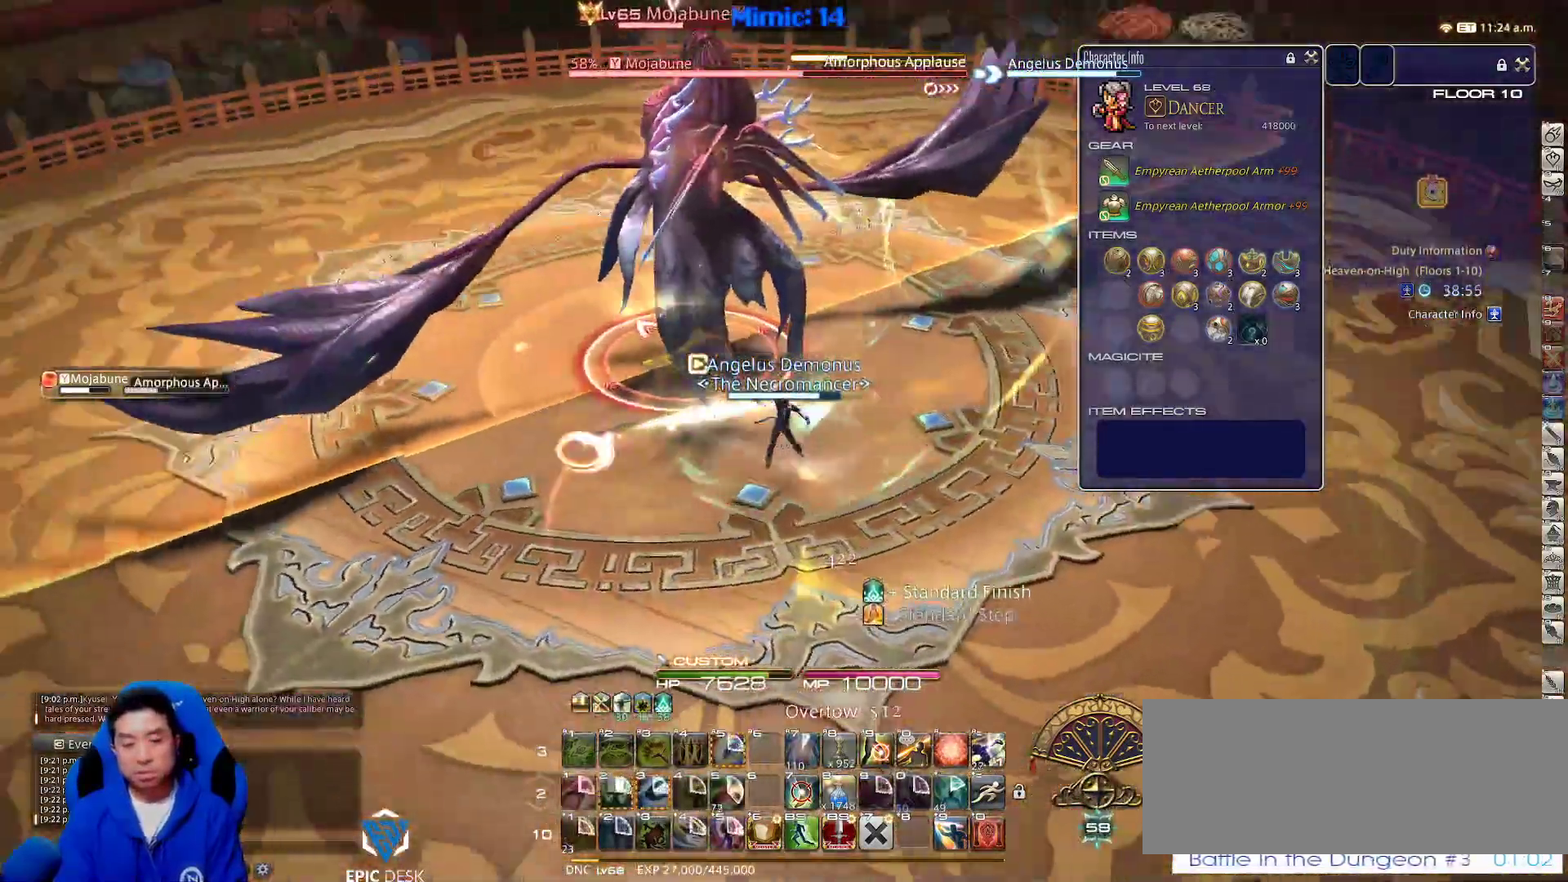
{"keys": ["minus", "p", "w"], "events": [[83, "a", "up"], [167, "p", "up"], [450, "minus", "down"], [450, "p", "down"], [450, "w", "down"]]}
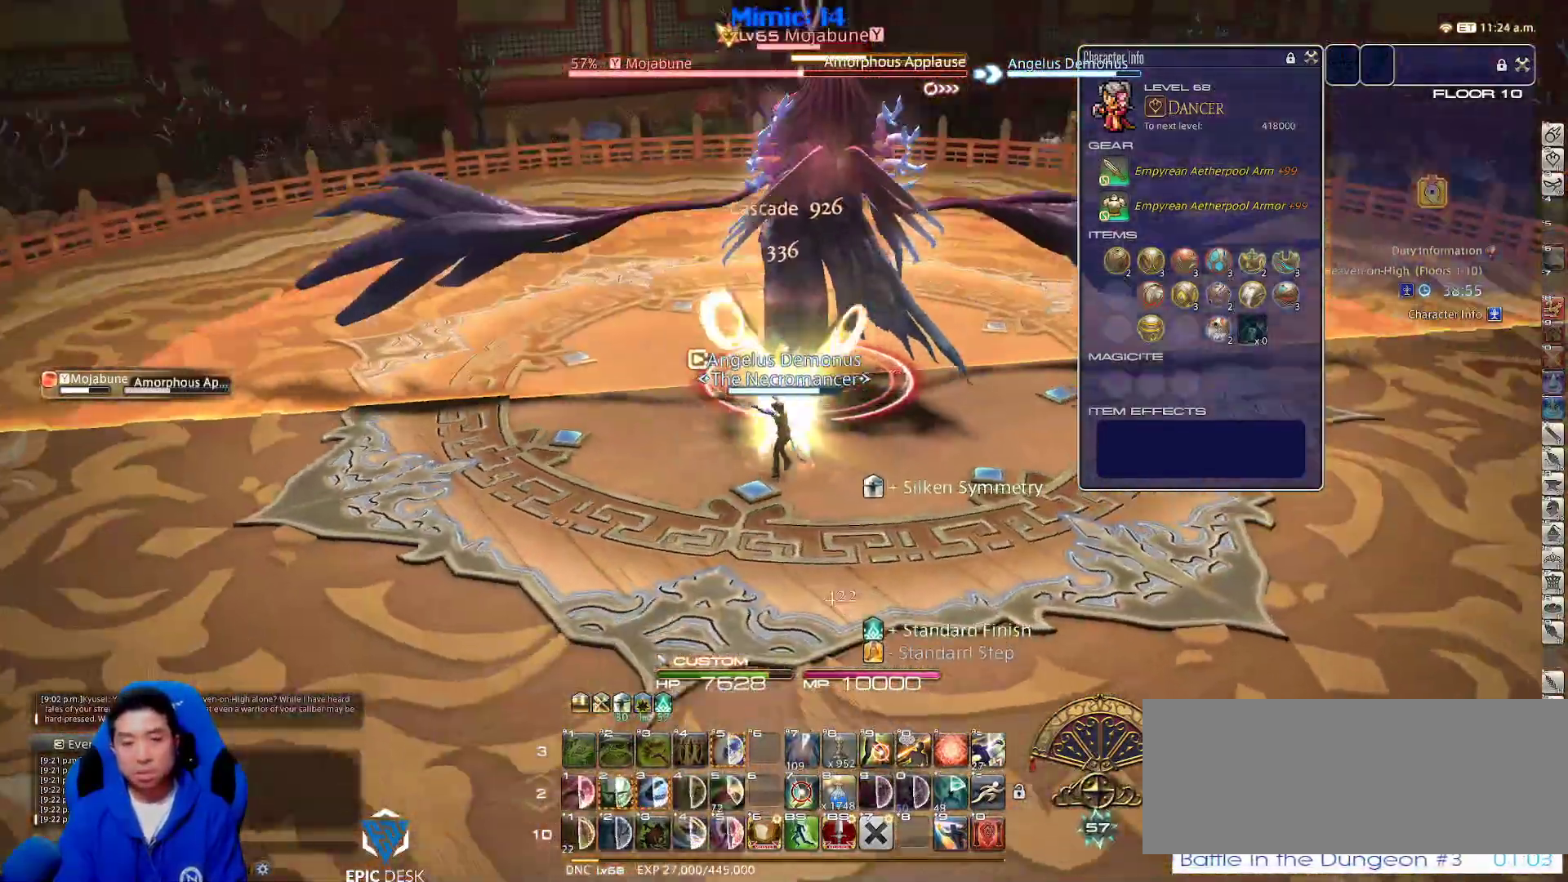
{"keys": ["lbracket"], "events": [[50, "minus", "up"], [50, "p", "up"], [100, "w", "up"], [483, "lbracket", "down"]]}
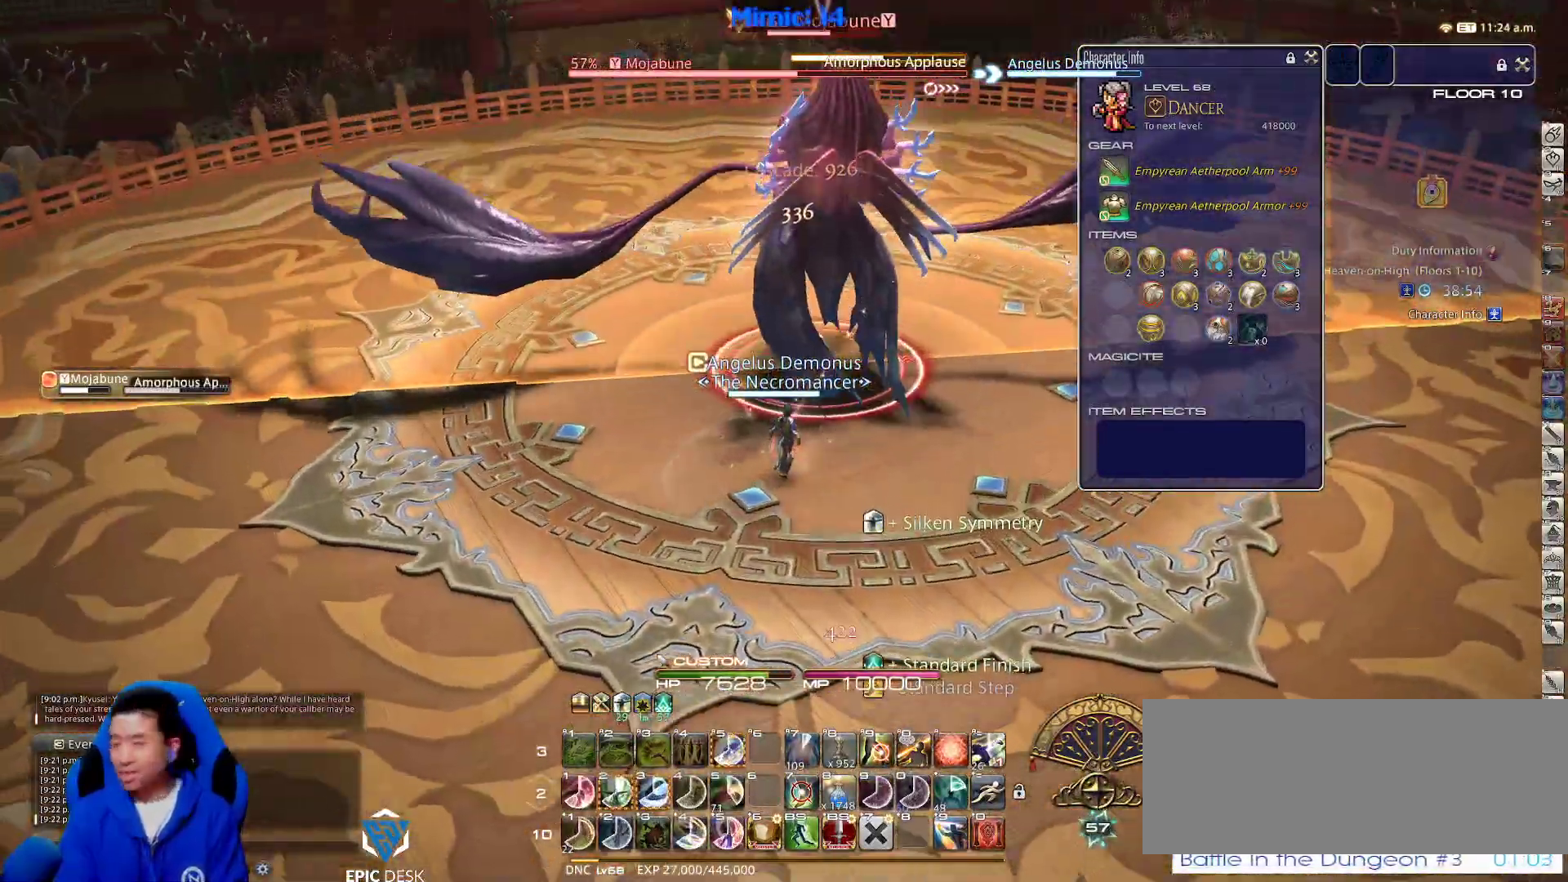
{"keys": ["rbracket"], "events": [[67, "lbracket", "up"], [117, "w", "down"], [300, "w", "up"], [433, "rbracket", "down"]]}
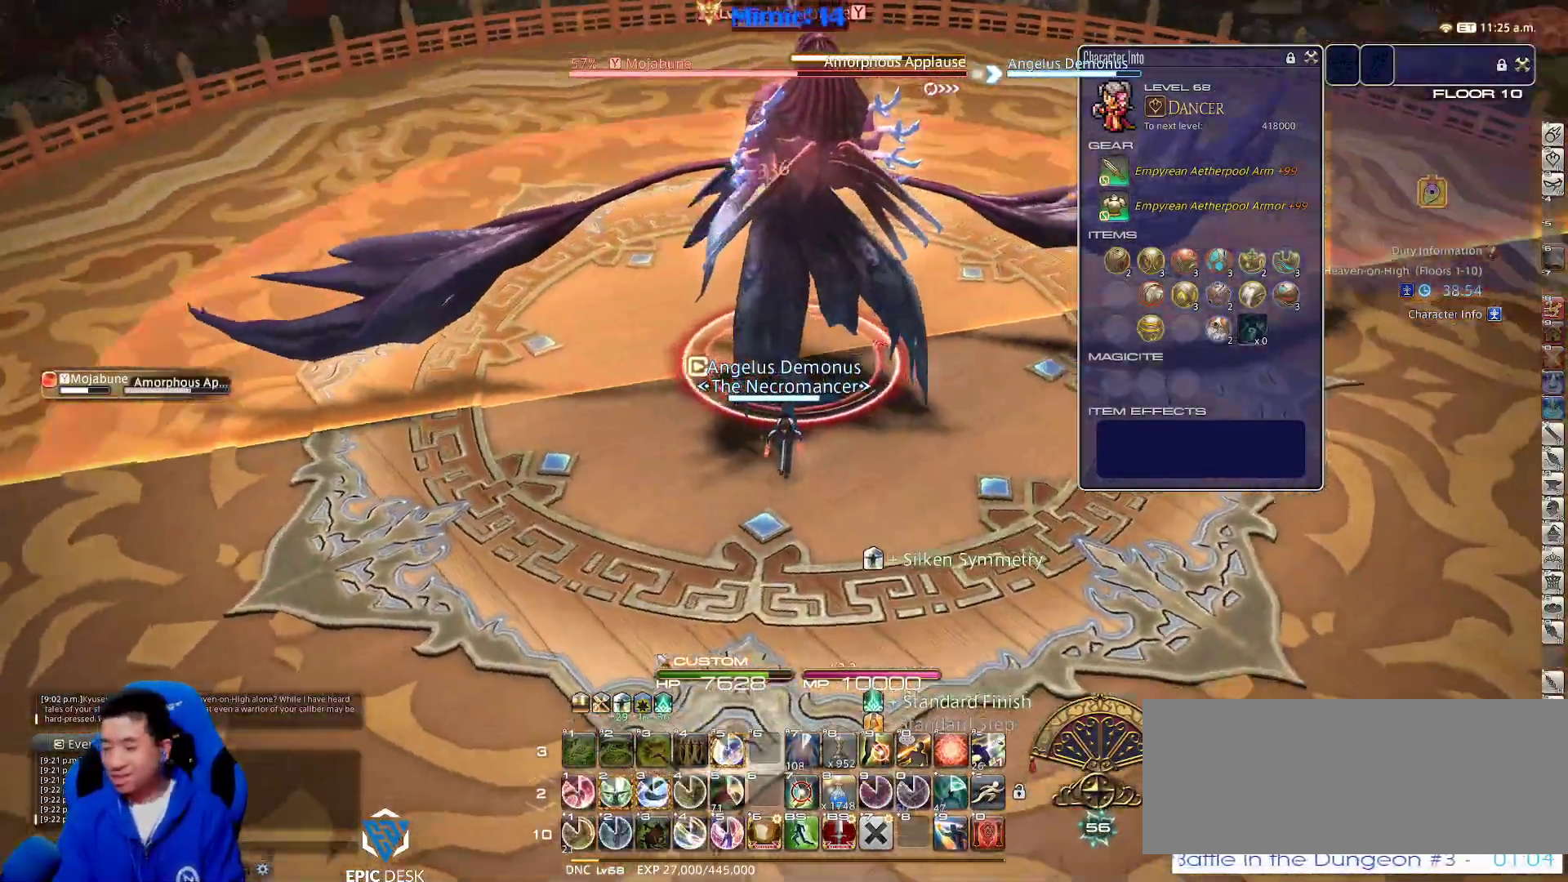
{"keys": ["2"], "events": [[33, "rbracket", "up"], [133, "2", "down"], [217, "2", "up"], [317, "2", "down"]]}
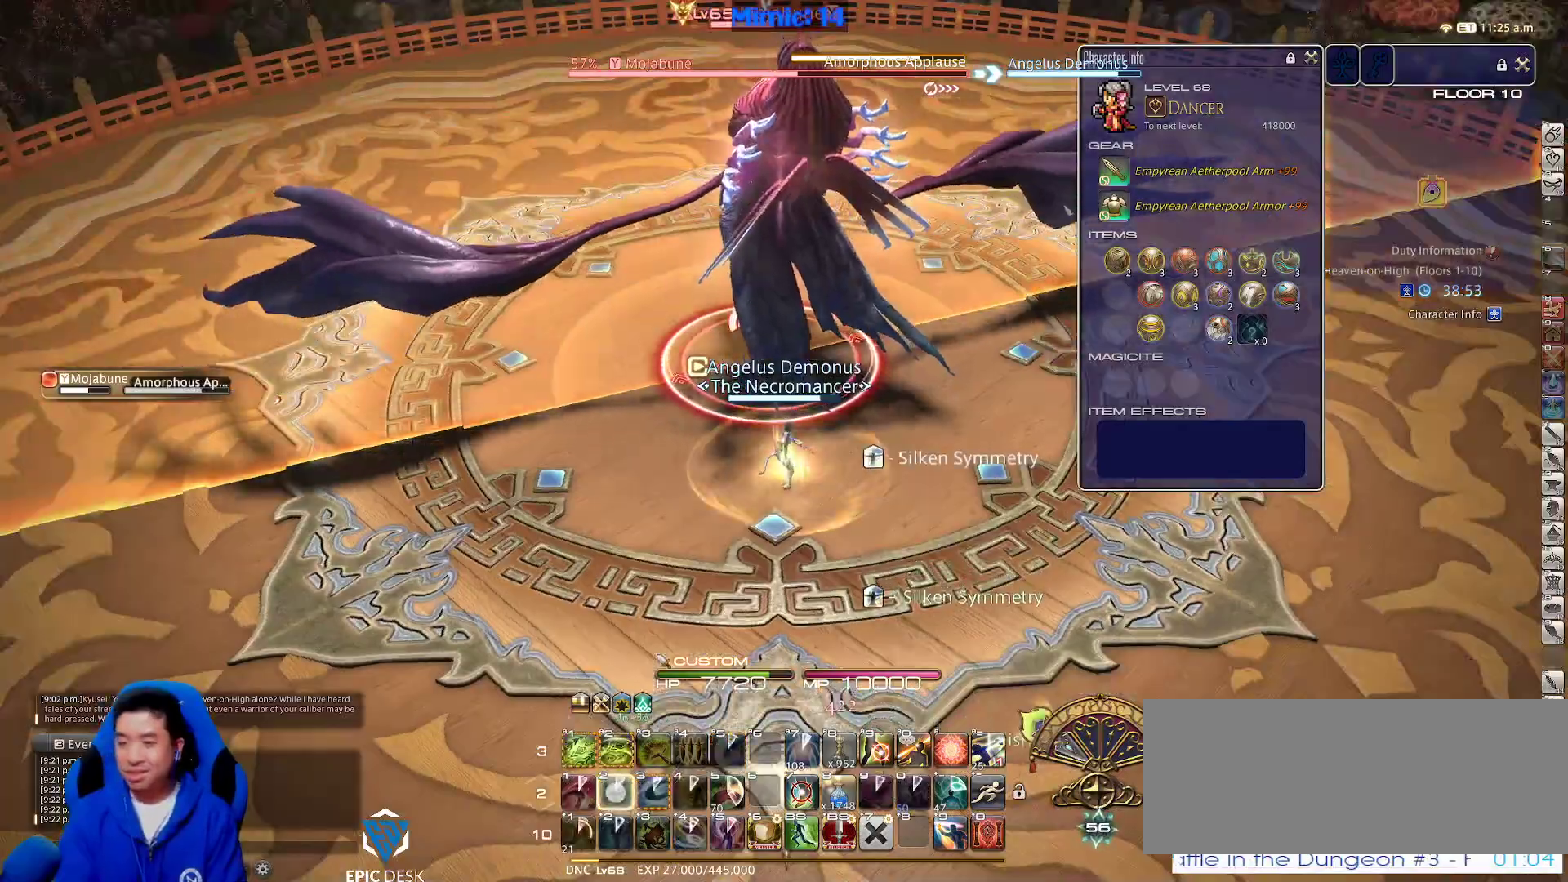
{"keys": ["a"], "events": [[50, "2", "up"], [100, "d", "down"], [233, "a", "down"], [283, "d", "up"], [283, "rbracket", "down"], [383, "rbracket", "up"]]}
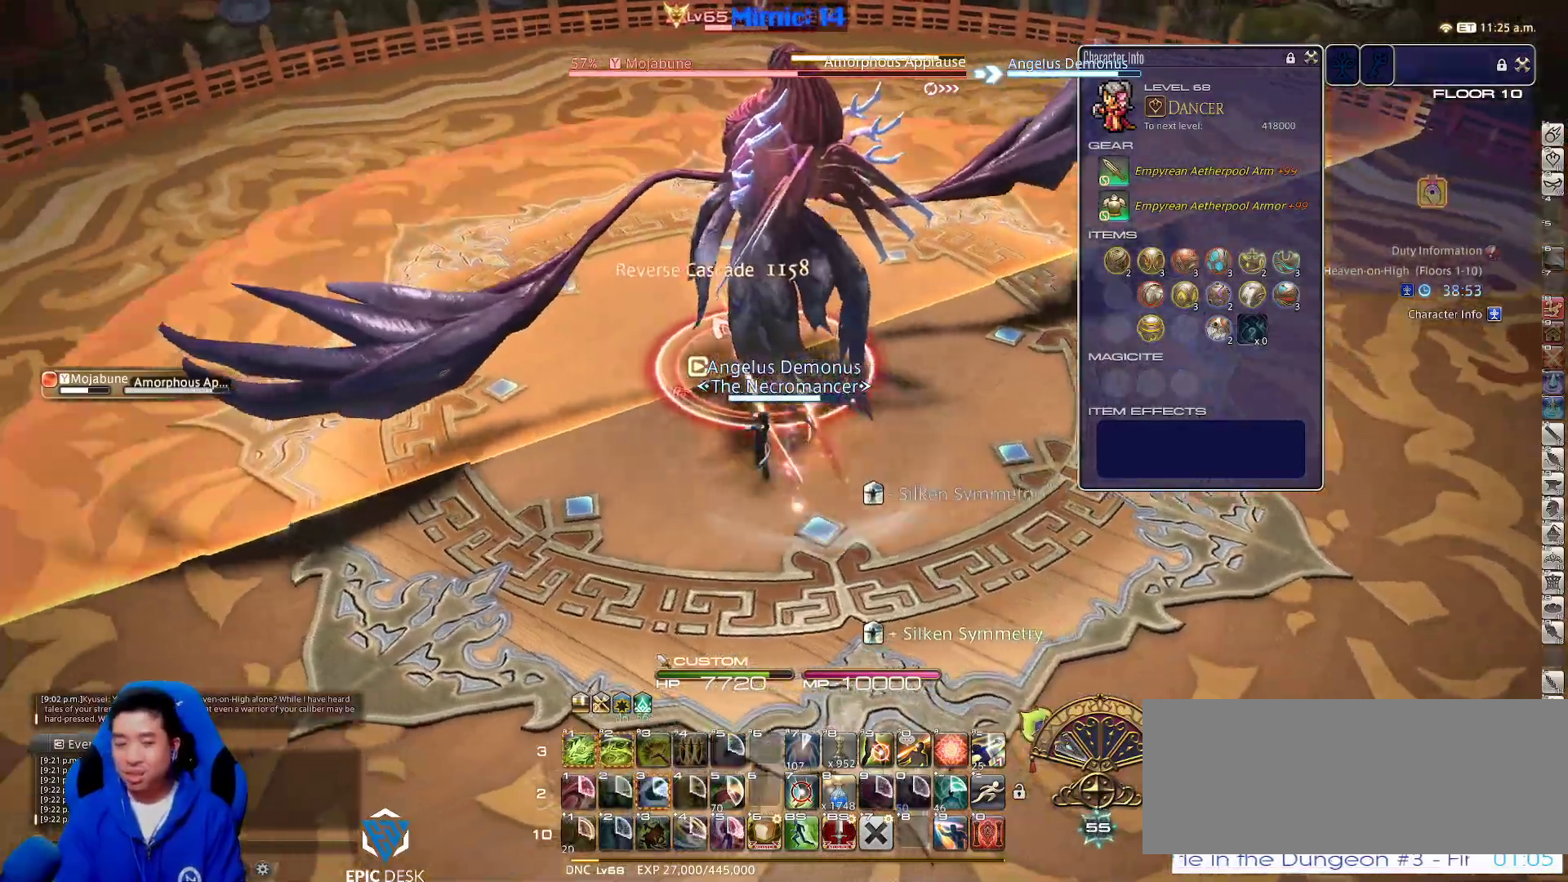
{"keys": ["d"], "events": [[200, "s", "down"], [267, "d", "down"], [300, "p", "down"], [350, "a", "up"], [400, "s", "up"], [433, "p", "up"]]}
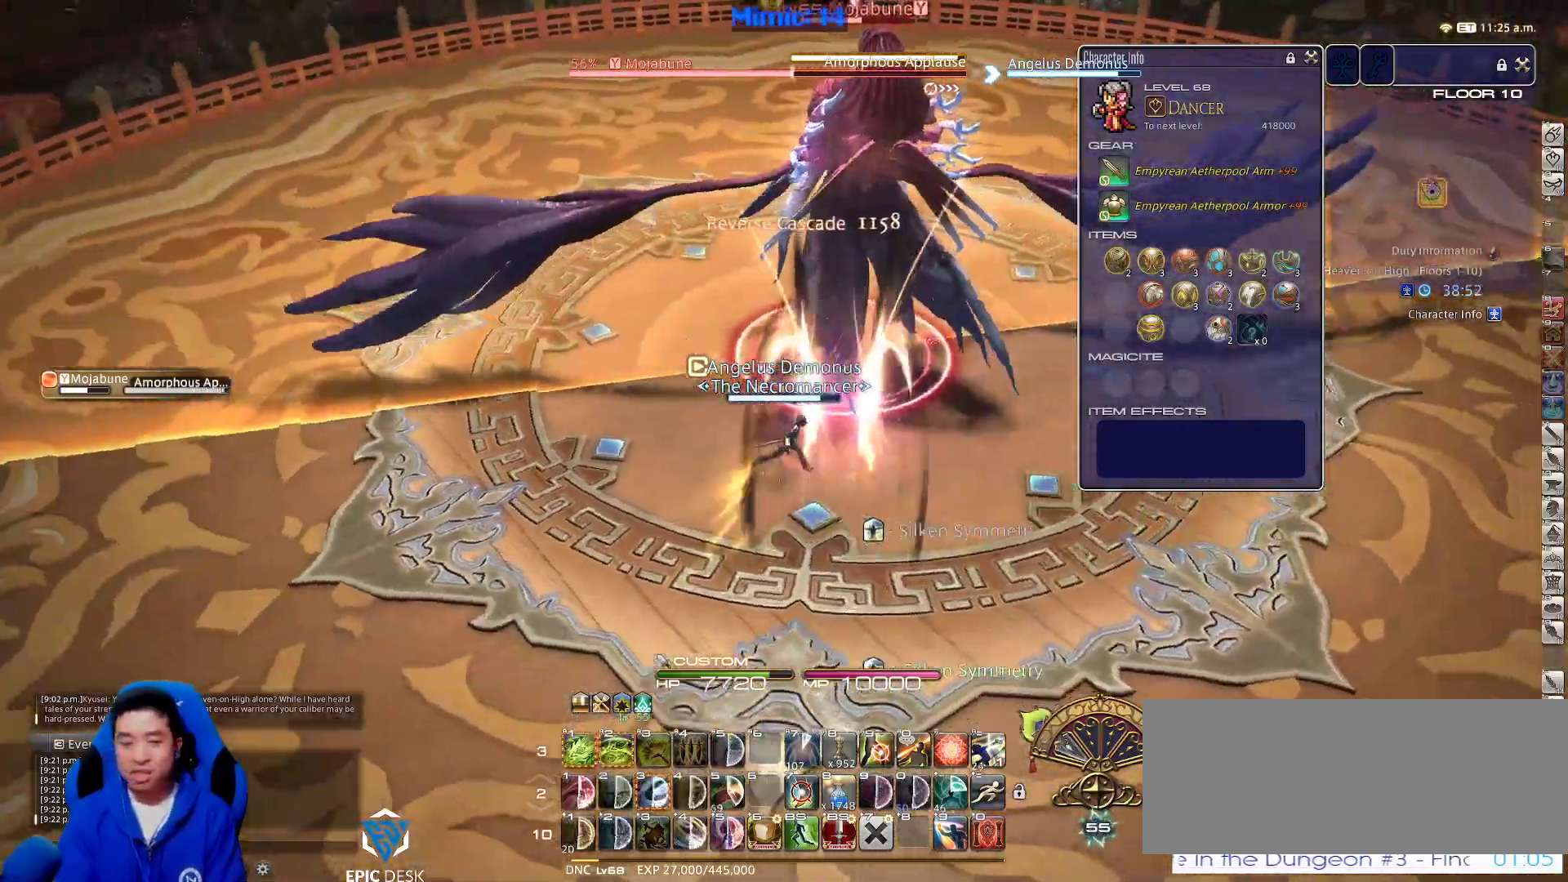
{"keys": ["a"], "events": [[133, "alt_r", "down"], [167, "1", "down"], [267, "1", "up"], [317, "alt_r", "up"], [417, "a", "down"], [450, "d", "up"]]}
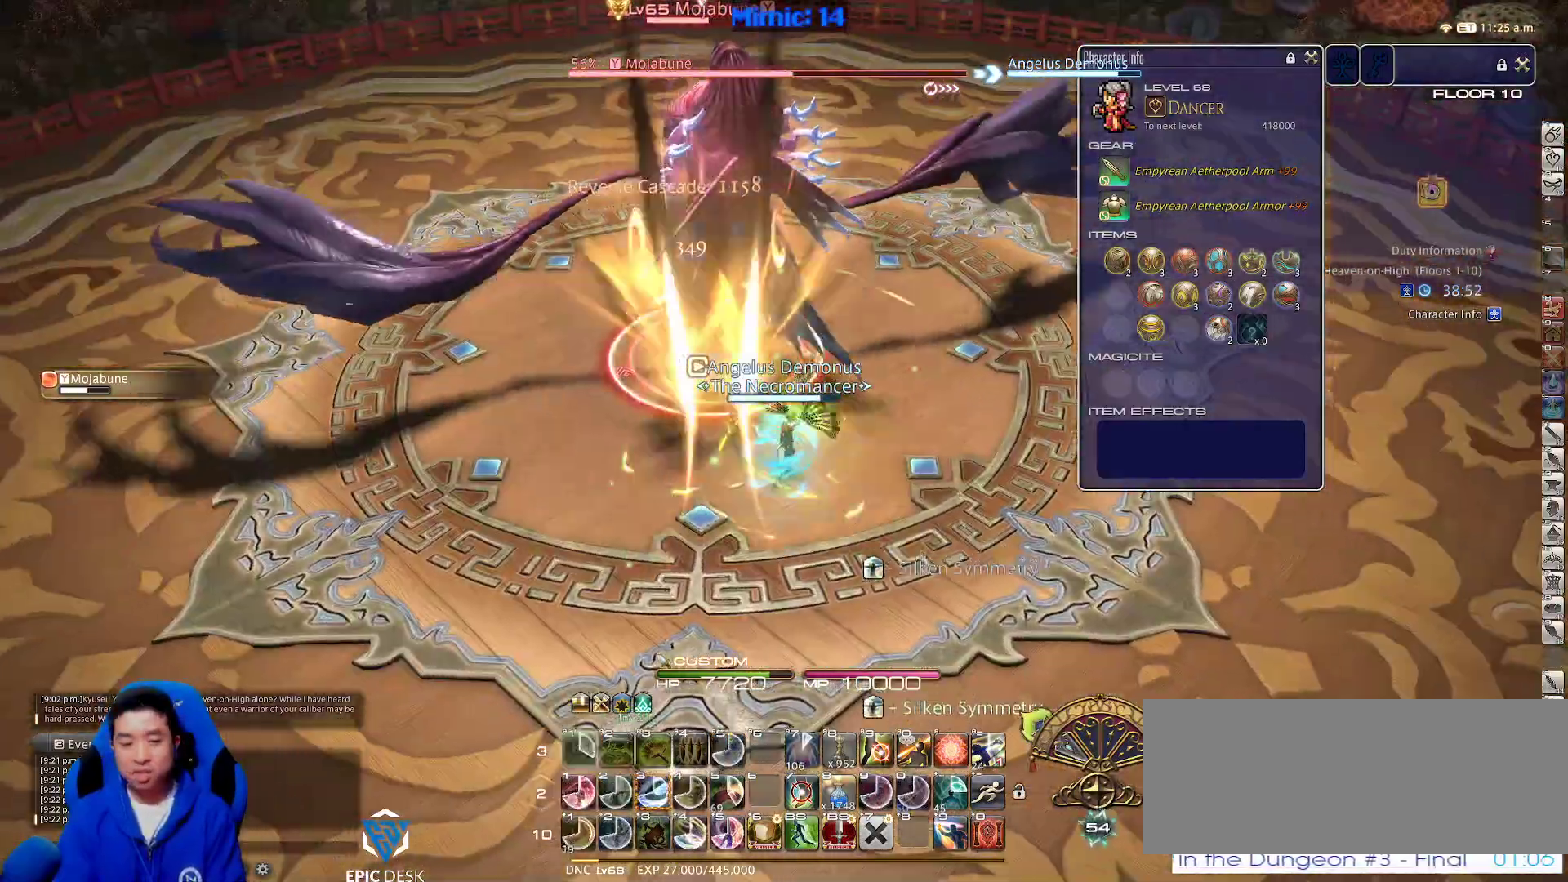
{"keys": ["a", "rbracket", "w"], "events": [[100, "rbracket", "down"], [283, "rbracket", "up"], [283, "w", "down"], [417, "rbracket", "down"]]}
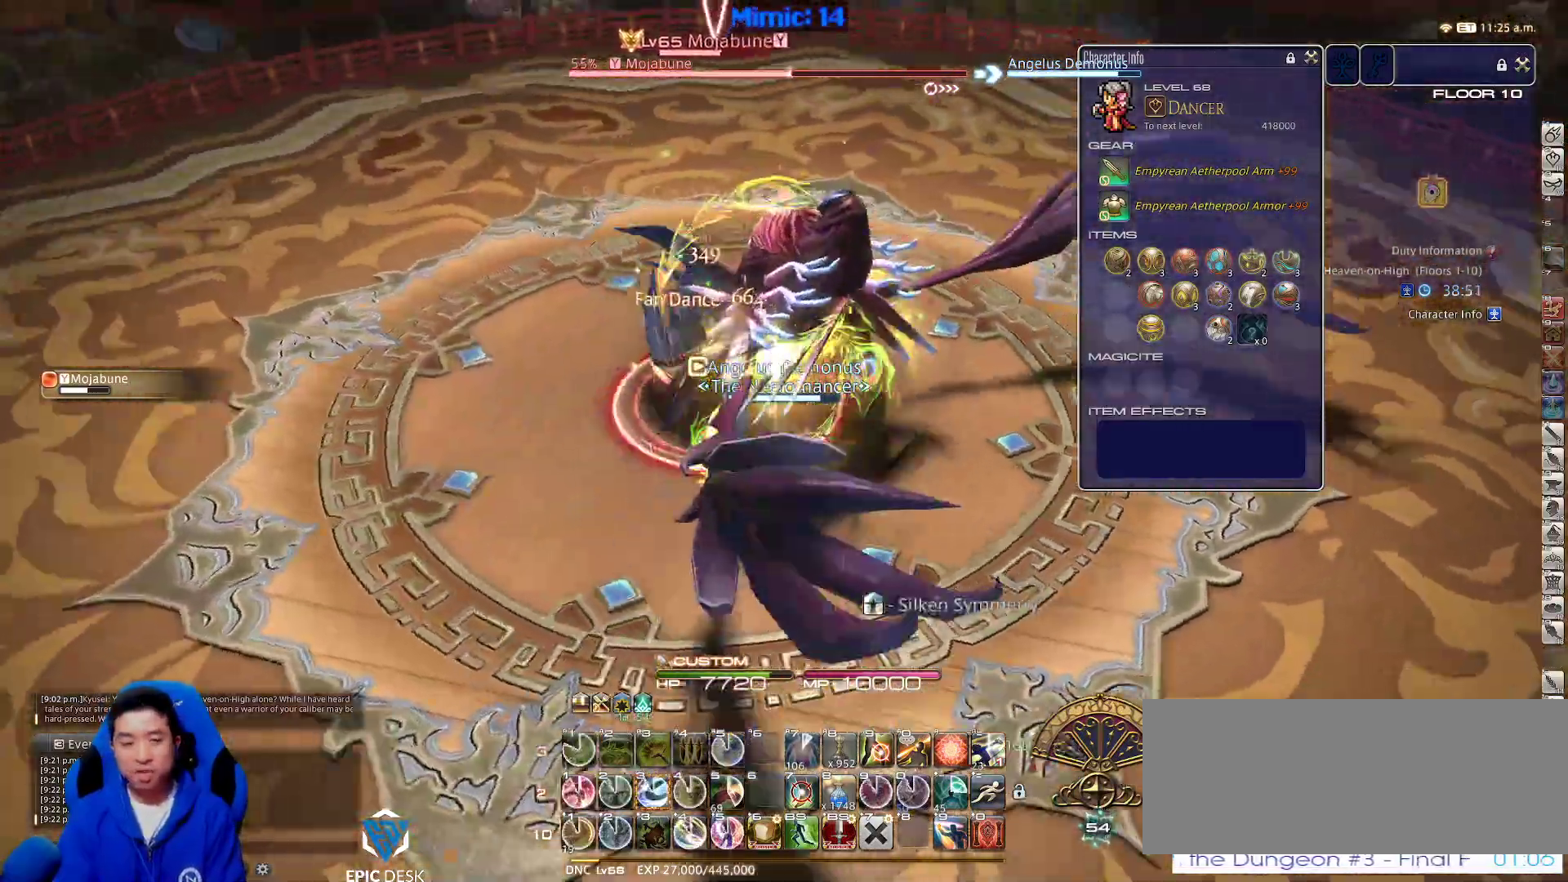
{"keys": ["a", "rbracket"], "events": [[350, "3", "down"], [483, "3", "up"], [483, "w", "up"]]}
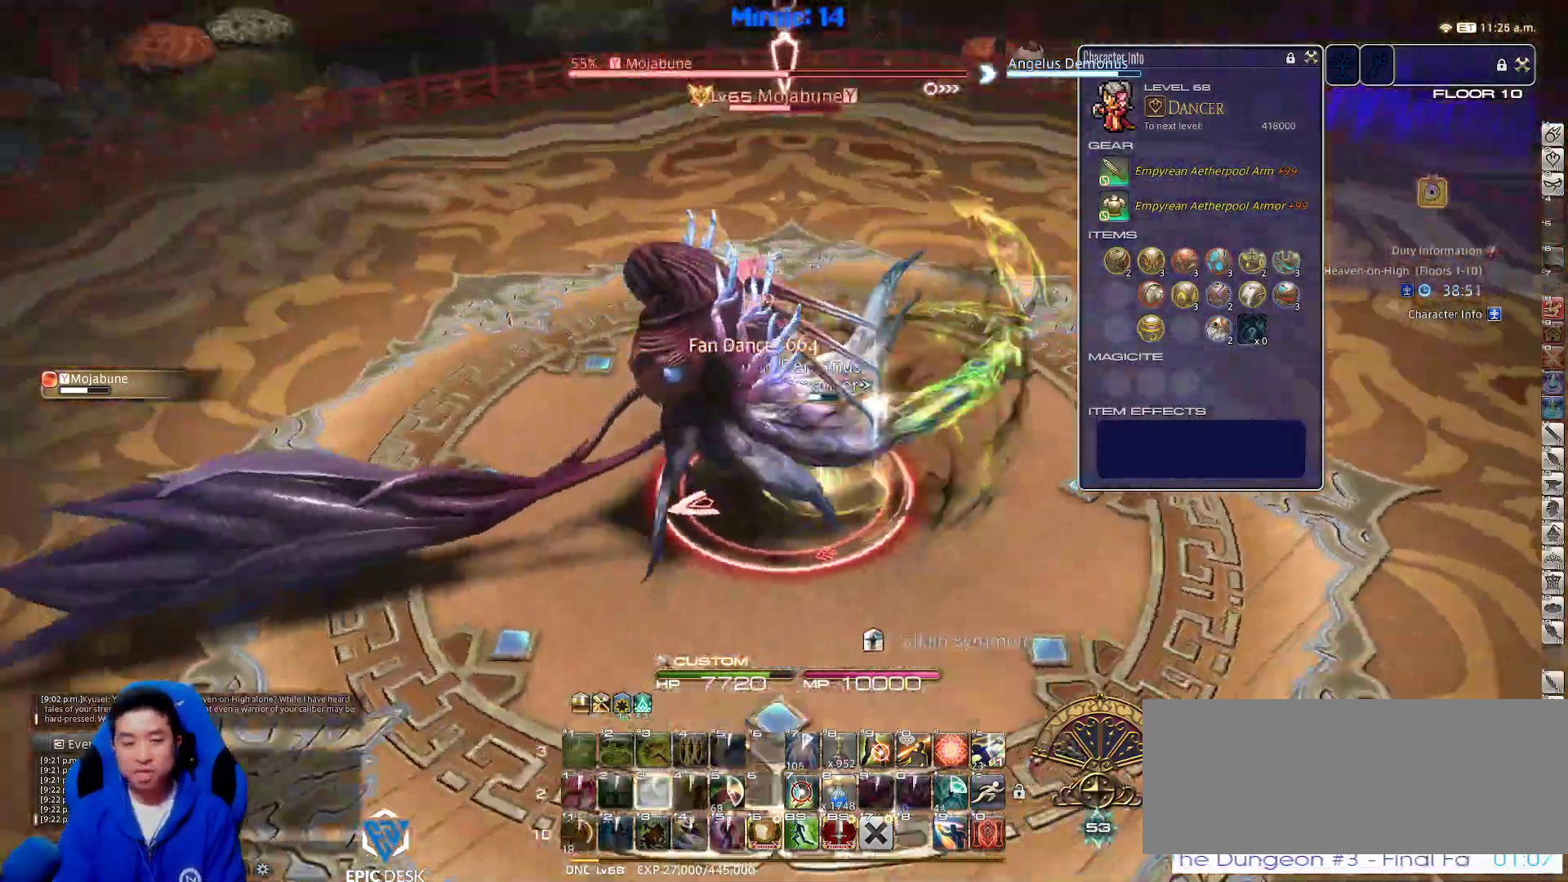
{"keys": ["d", "rbracket"], "events": [[33, "minus", "down"], [83, "minus", "up"], [133, "s", "down"], [367, "a", "up"], [367, "d", "down"], [500, "s", "up"]]}
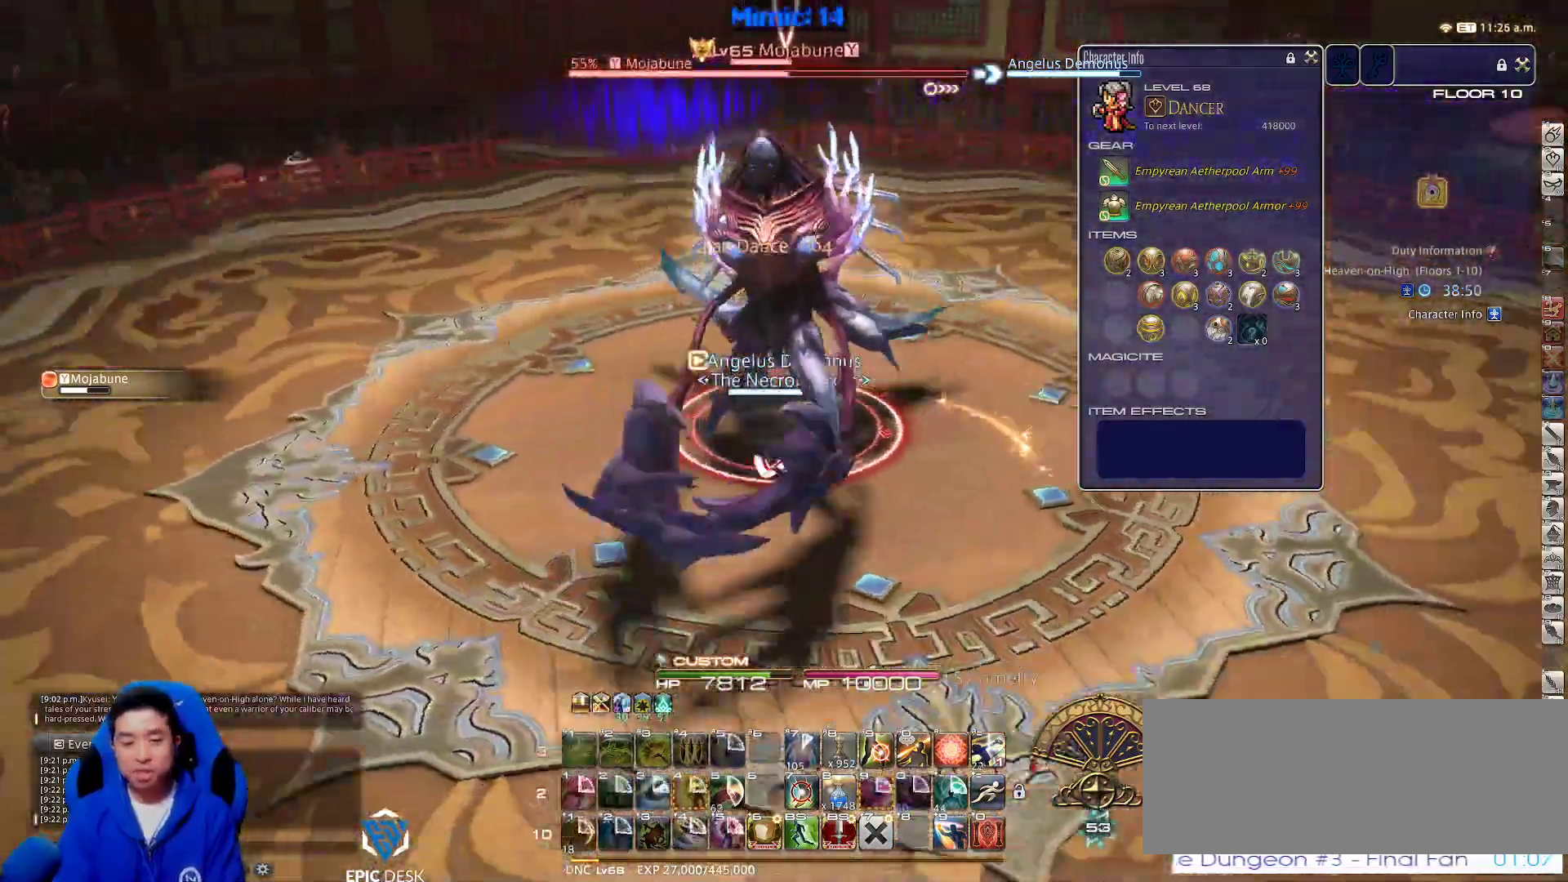
{"keys": ["a"], "events": [[150, "a", "down"], [200, "d", "up"], [233, "rbracket", "up"]]}
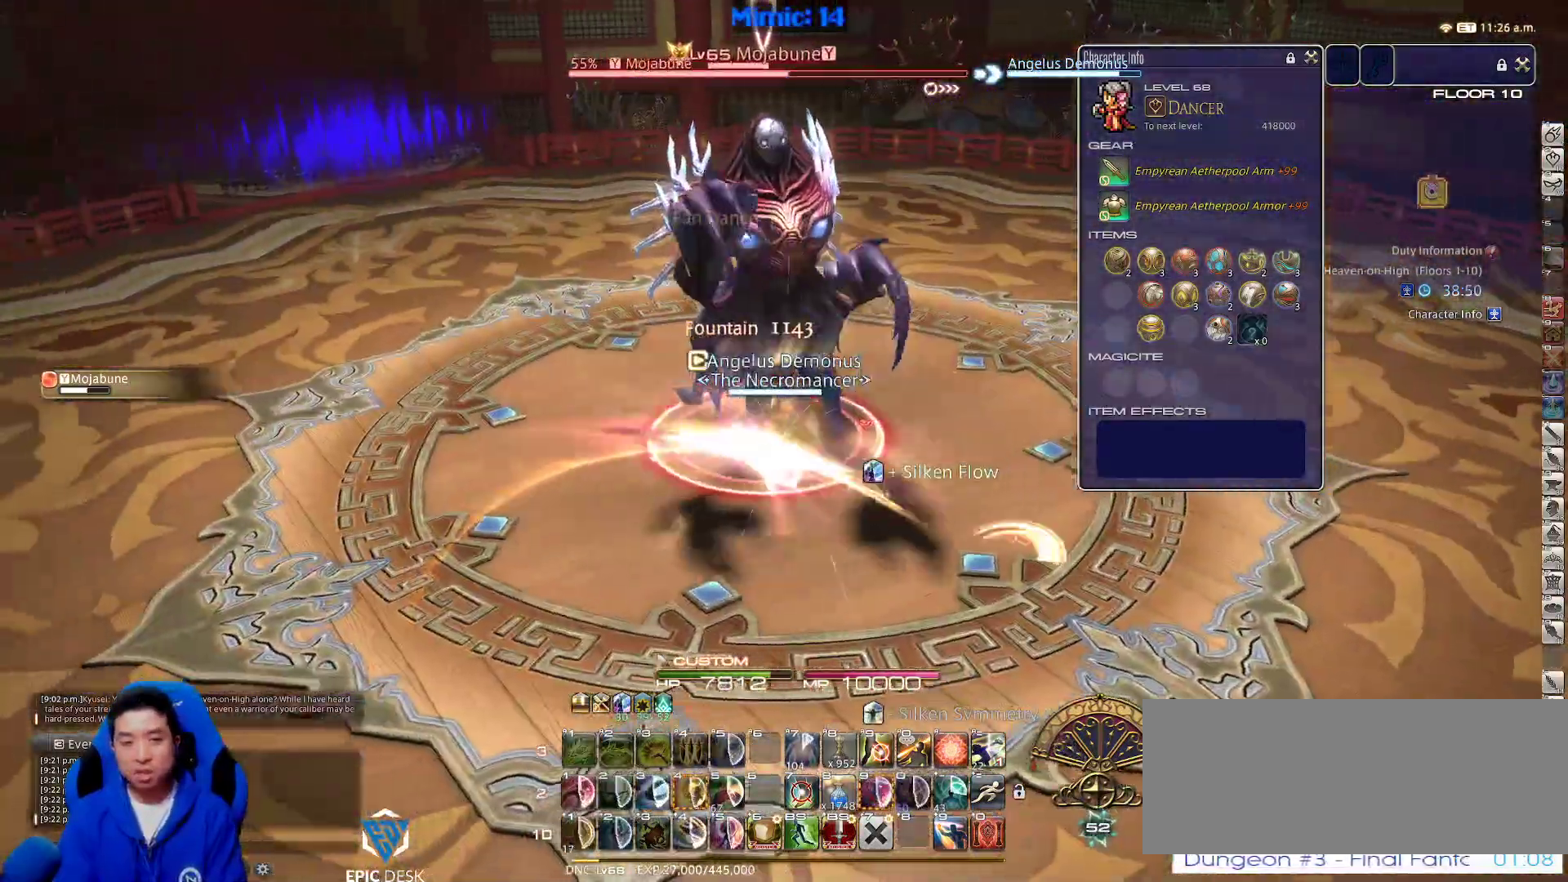
{"keys": ["d", "p", "space", "w"], "events": [[117, "p", "down"], [200, "w", "down"], [300, "return", "down"], [350, "a", "up"], [350, "d", "down"], [433, "return", "up"], [433, "space", "down"]]}
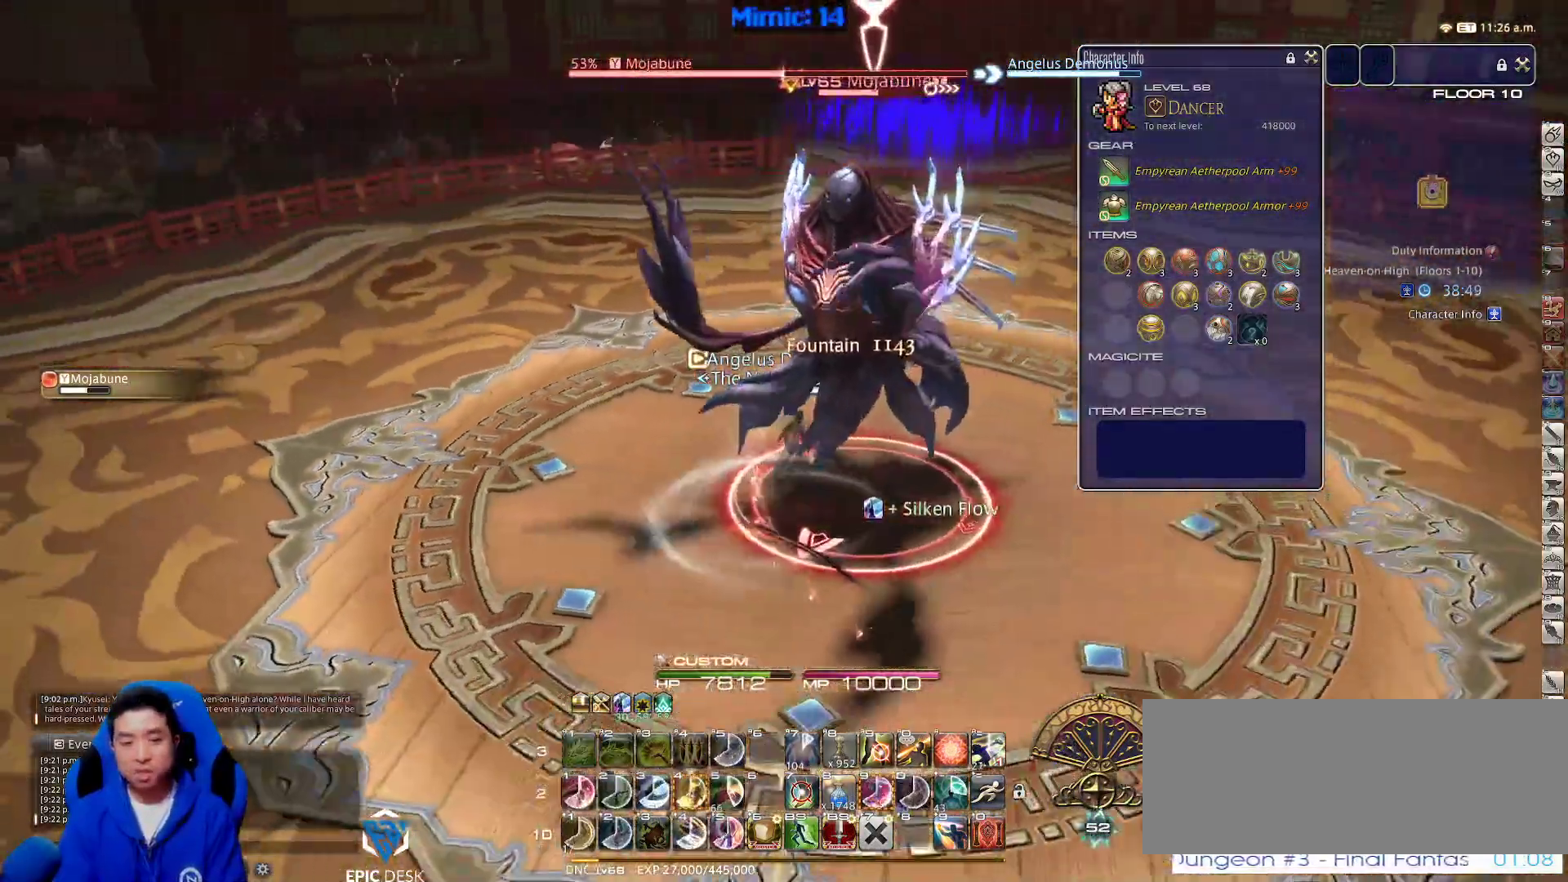
{"keys": ["p", "w"], "events": [[67, "d", "up"], [67, "space", "up"]]}
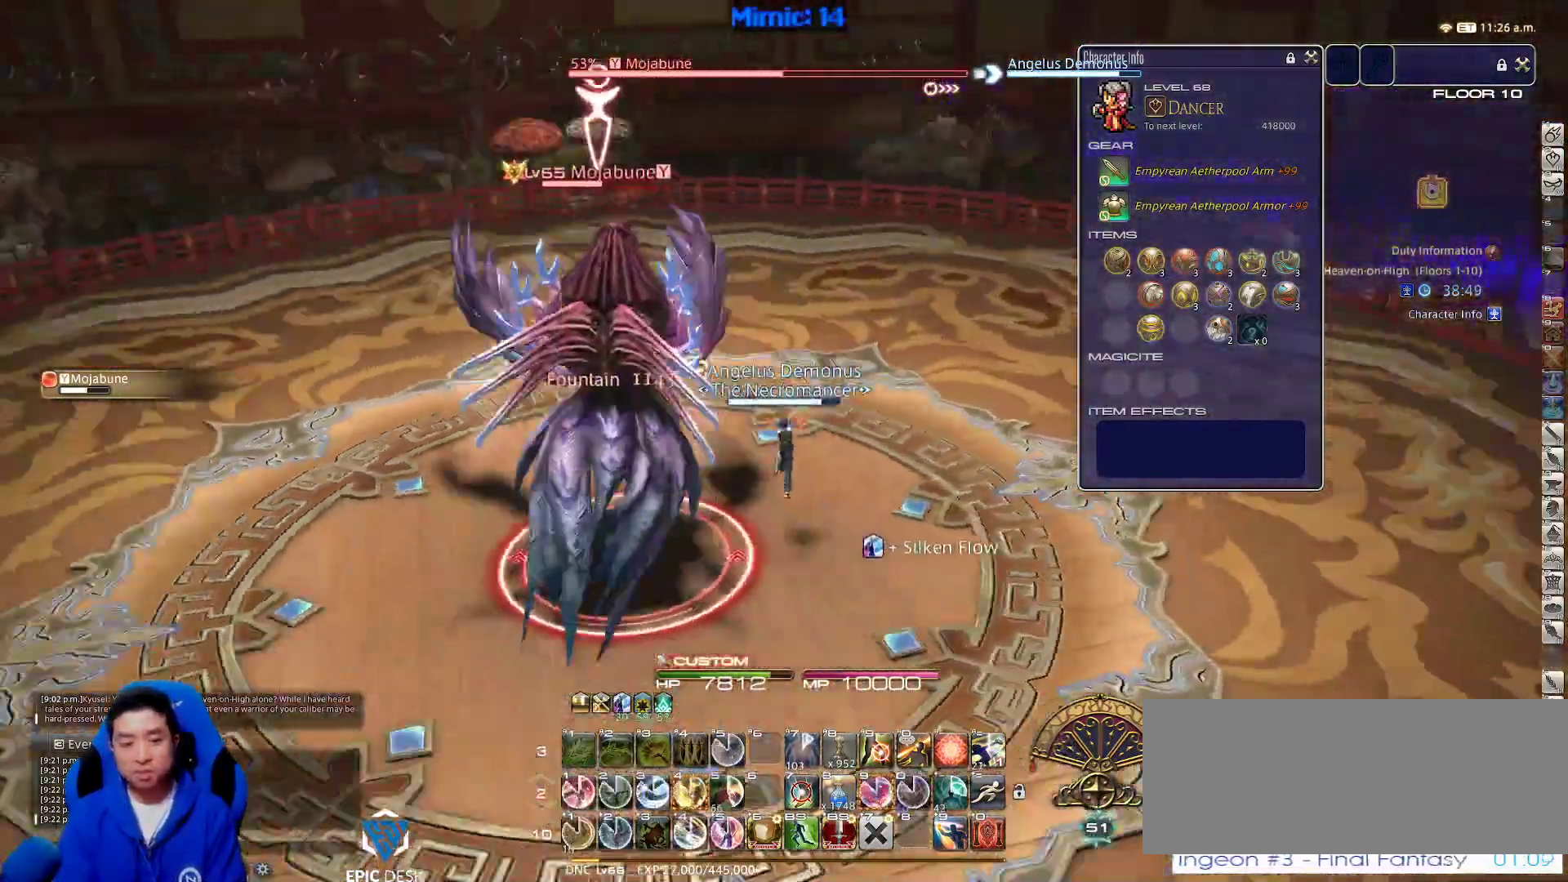
{"keys": ["p", "w"], "events": [[100, "4", "down"], [200, "4", "up"], [250, "d", "down"], [333, "space", "down"], [433, "space", "up"], [483, "d", "up"]]}
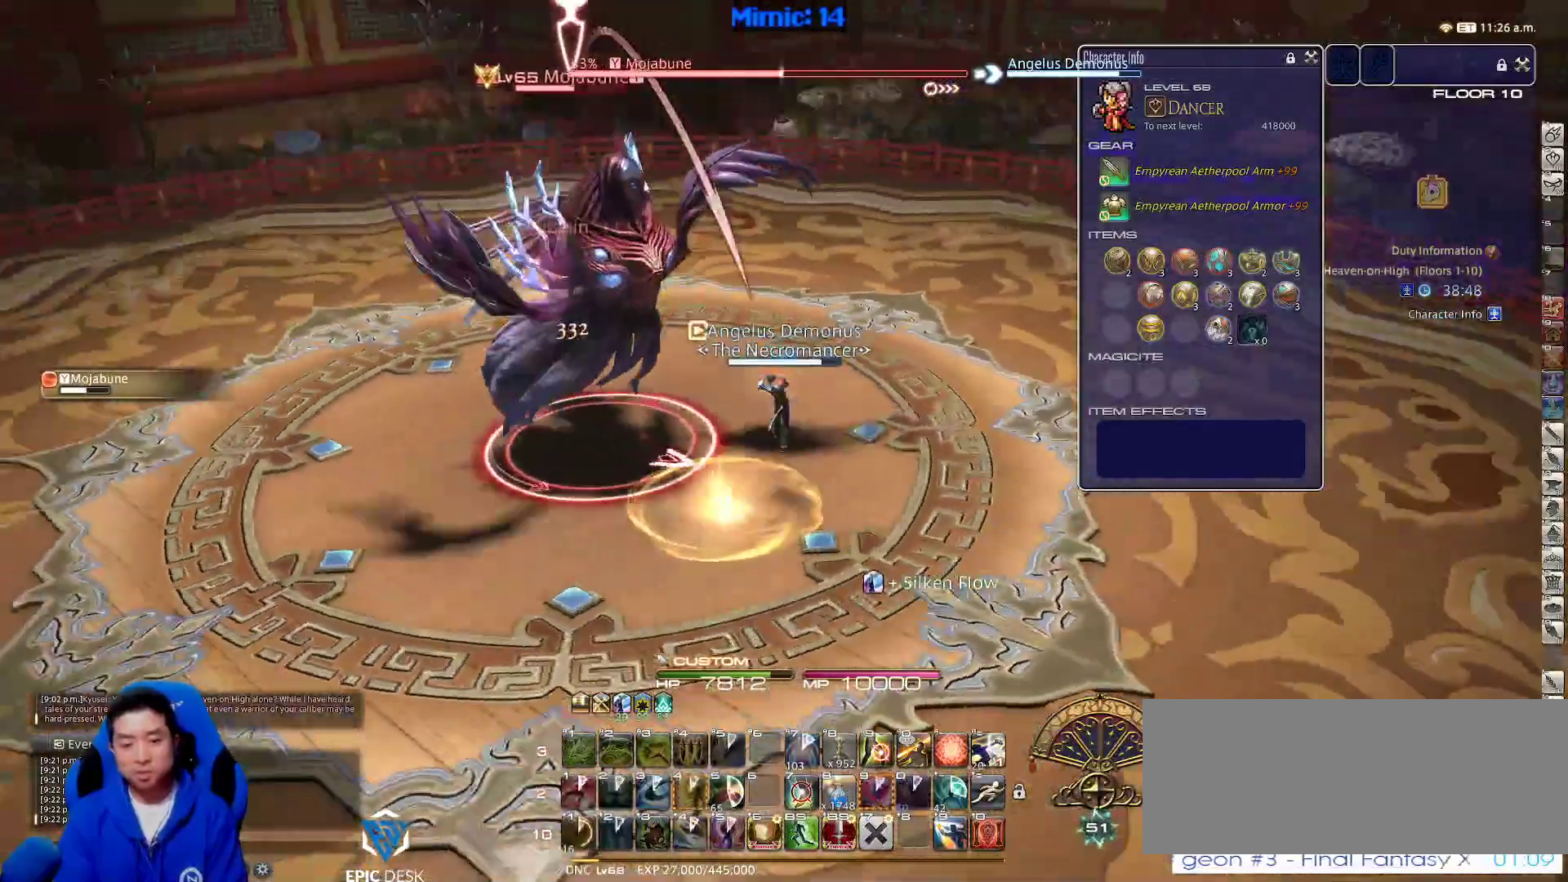
{"keys": ["a", "w"], "events": [[217, "p", "up"], [433, "a", "down"]]}